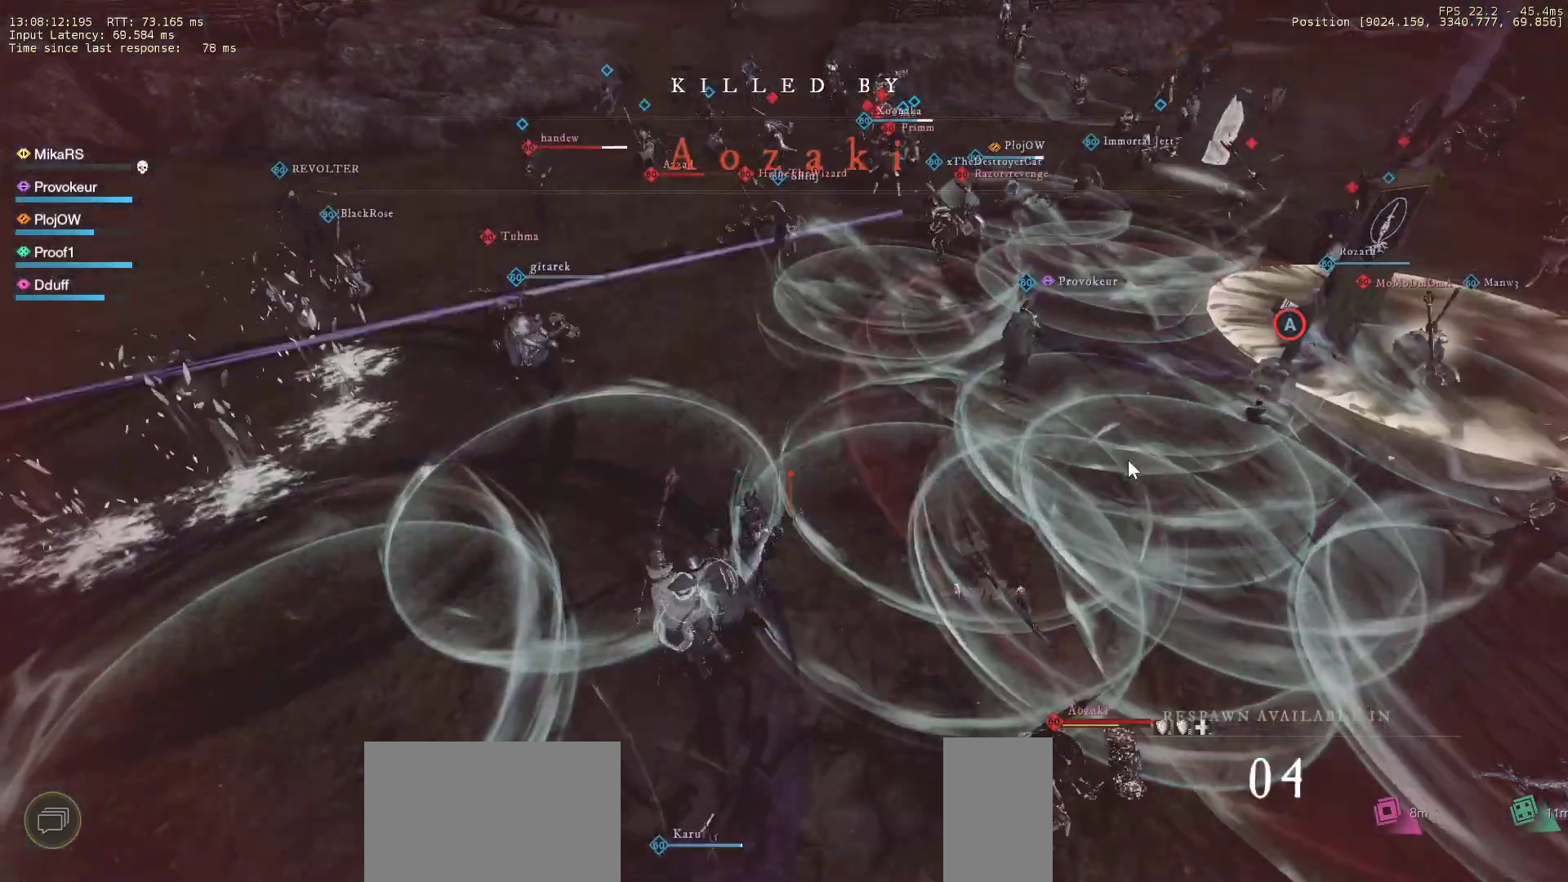
Gameplay with keyboard and mouse; each line is a JSON object with the keys and mouse buttons held at the frame after it. "events" lists presses ("down") and releases ("up") of "a", "ctrl", "d", "e", "f", "q", "r", "s", "shift", "space", "tab", "w", "mouse_left", "mouse_wheel", "mouse_right", "mouse_mb4" and "mouse_mb5" between this image and that frame as [ms after this image, input, new state], when the widget could be followed in between. "mouse_left", "mouse_wheel", "mouse_right", "mouse_mb4", "mouse_mb5" = the "left", "wheel", "right", "mb4", "mb5" buttons of the "mouse" list. No other keys are recorded. "wheel" means that the mouse wheel is clicked or scrolled. Mouse movement is not recorded.
{"keys": [], "mouse": [], "events": [[83, "mouse_left", "down"], [167, "mouse_left", "up"], [233, "mouse_left", "down"], [317, "mouse_left", "up"]]}
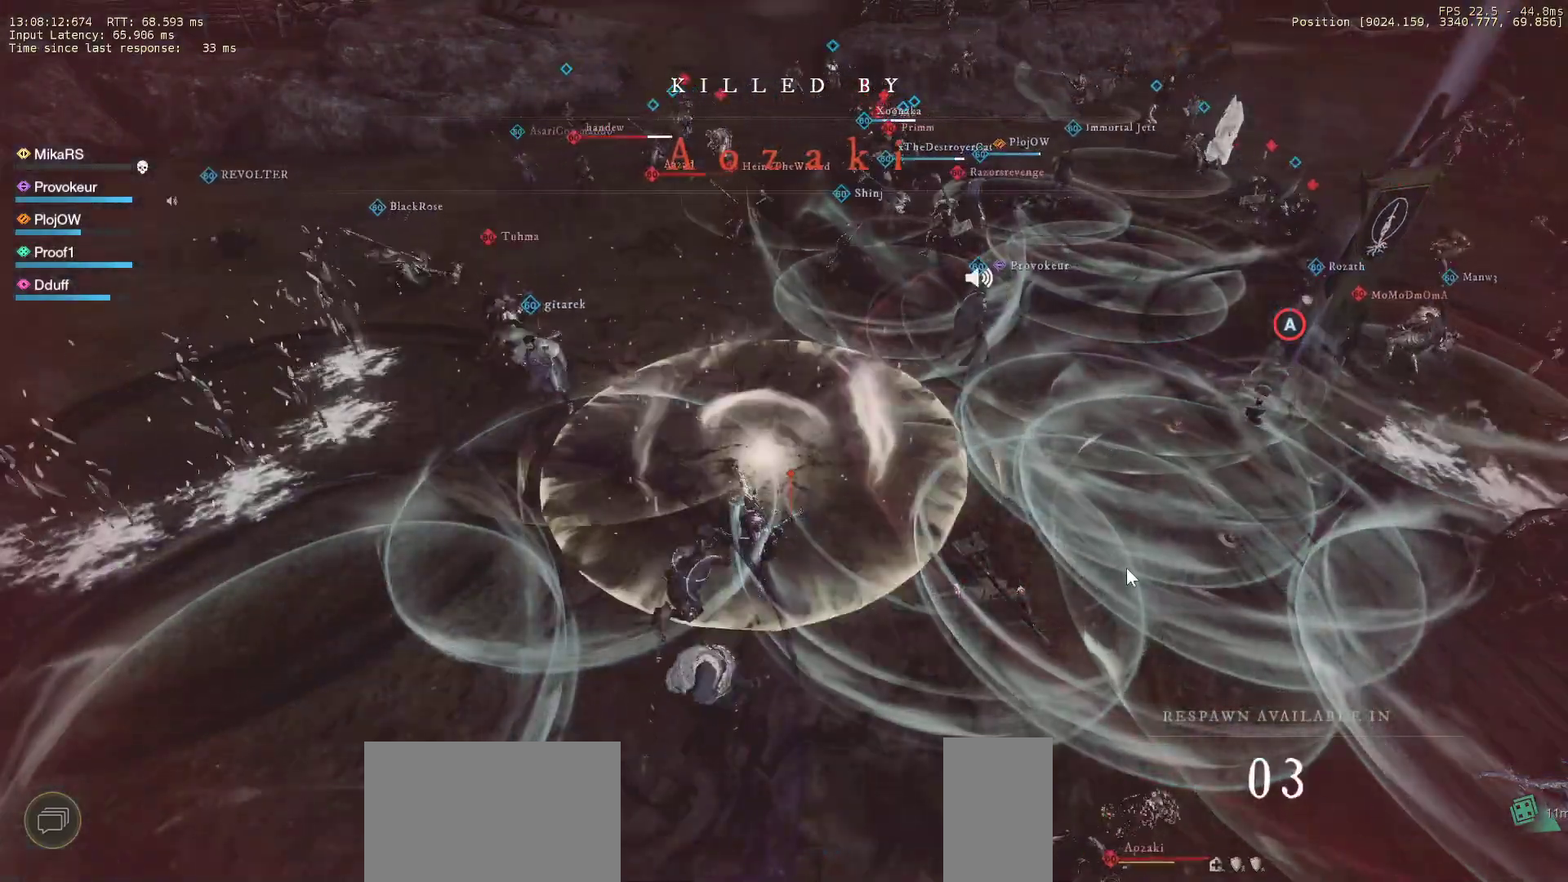
{"keys": [], "mouse": ["left"], "events": [[183, "mouse_left", "down"], [250, "mouse_left", "up"], [333, "mouse_left", "down"], [417, "mouse_left", "up"], [467, "mouse_left", "down"]]}
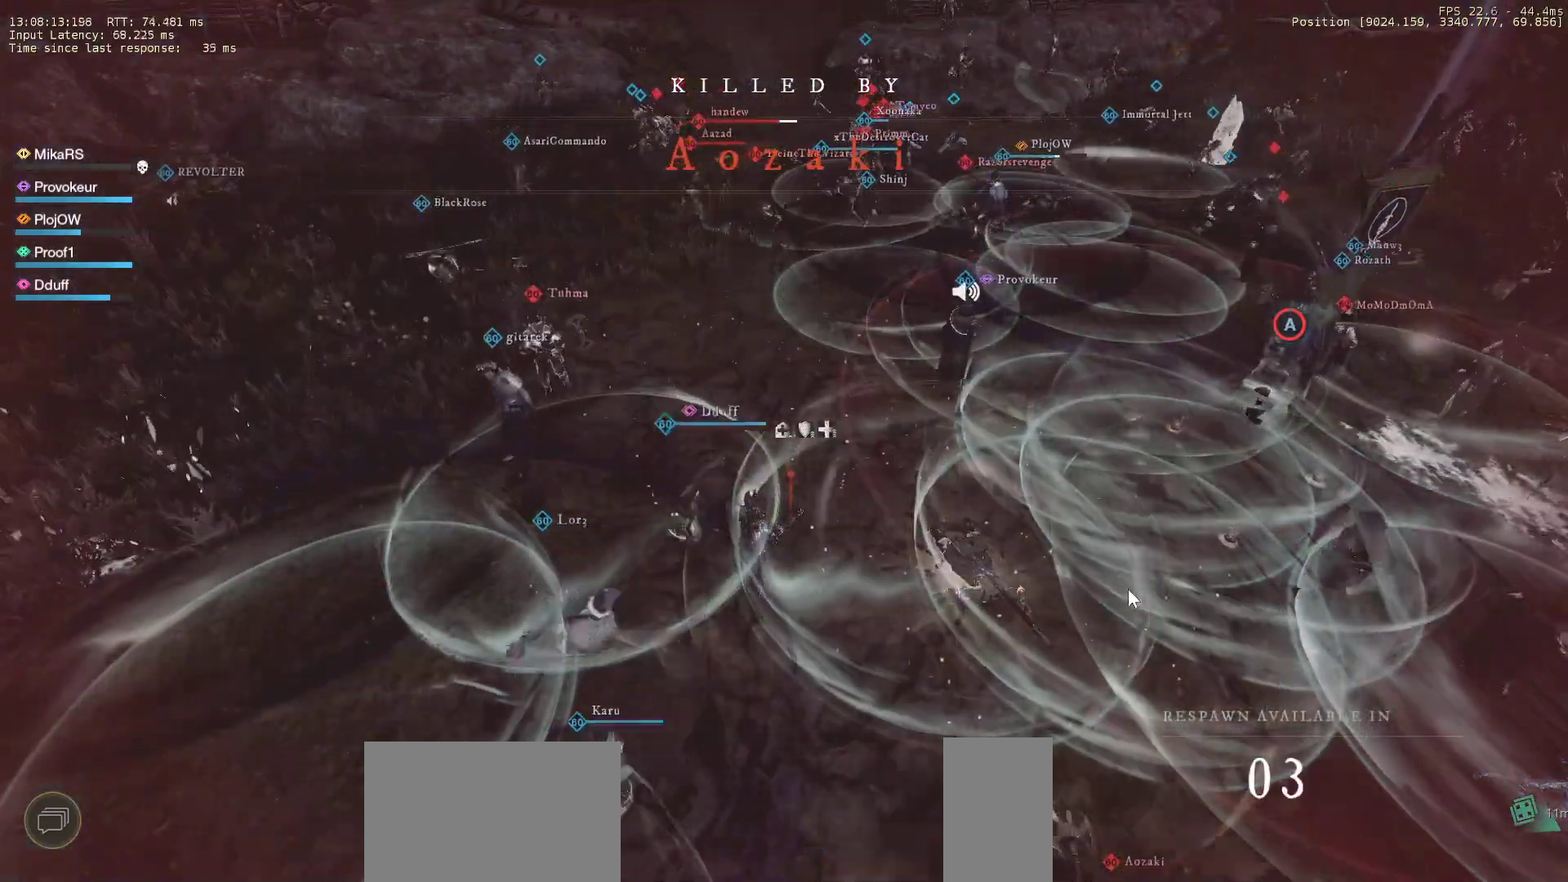
{"keys": [], "mouse": [], "events": [[50, "mouse_left", "up"], [367, "mouse_left", "down"], [467, "mouse_left", "up"]]}
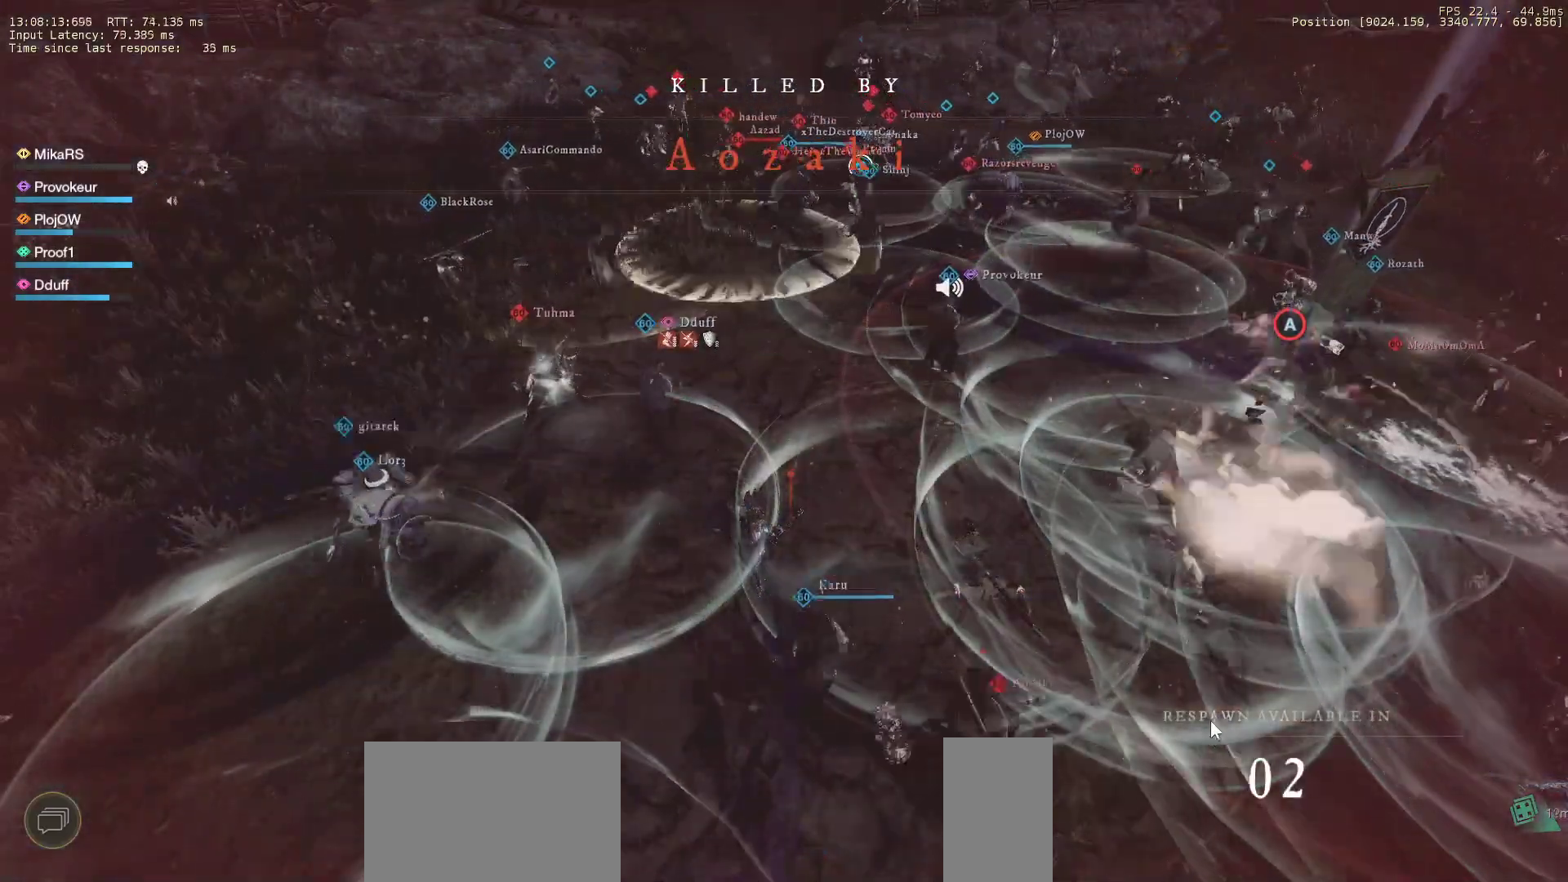
{"keys": [], "mouse": [], "events": []}
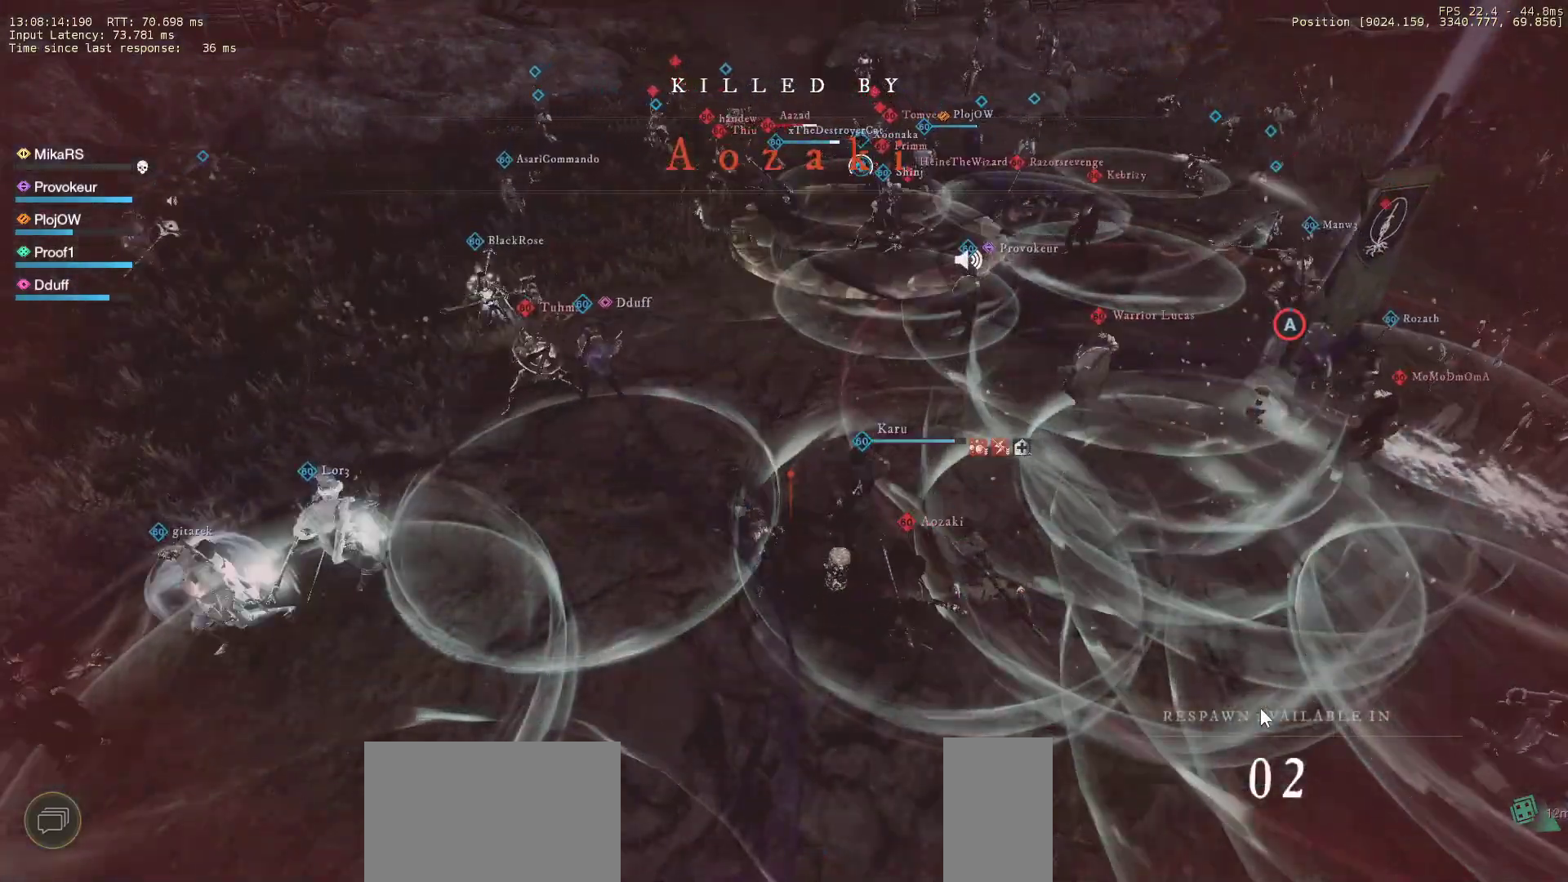
{"keys": [], "mouse": [], "events": []}
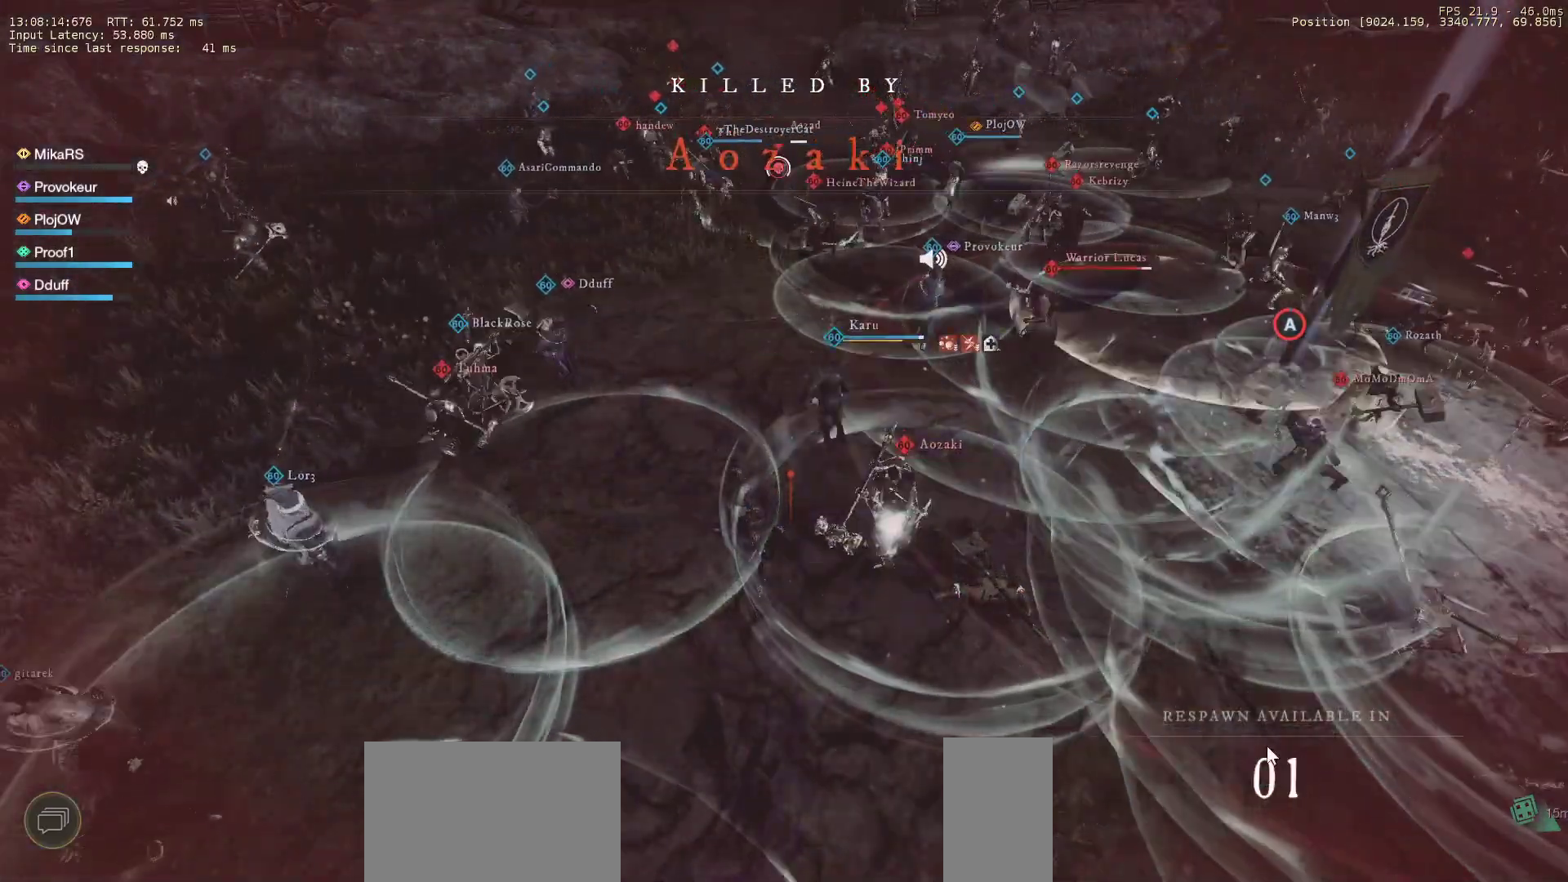
{"keys": [], "mouse": ["left"], "events": [[467, "mouse_left", "down"]]}
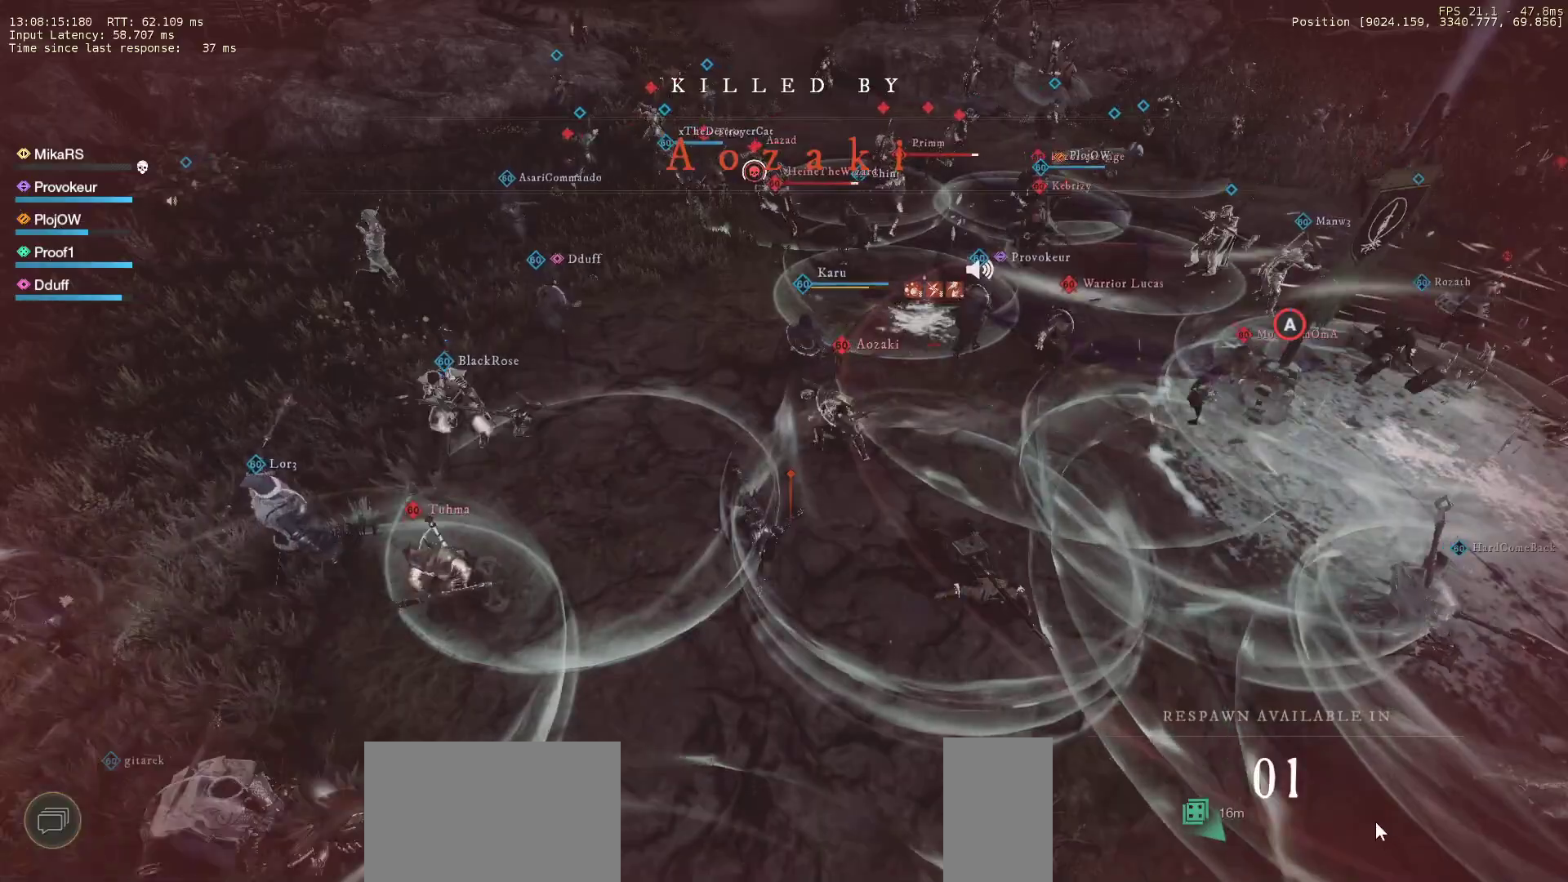
{"keys": [], "mouse": [], "events": [[33, "mouse_left", "up"], [117, "mouse_left", "down"], [200, "mouse_left", "up"], [250, "mouse_left", "down"], [333, "mouse_left", "up"], [400, "mouse_left", "down"], [483, "mouse_left", "up"]]}
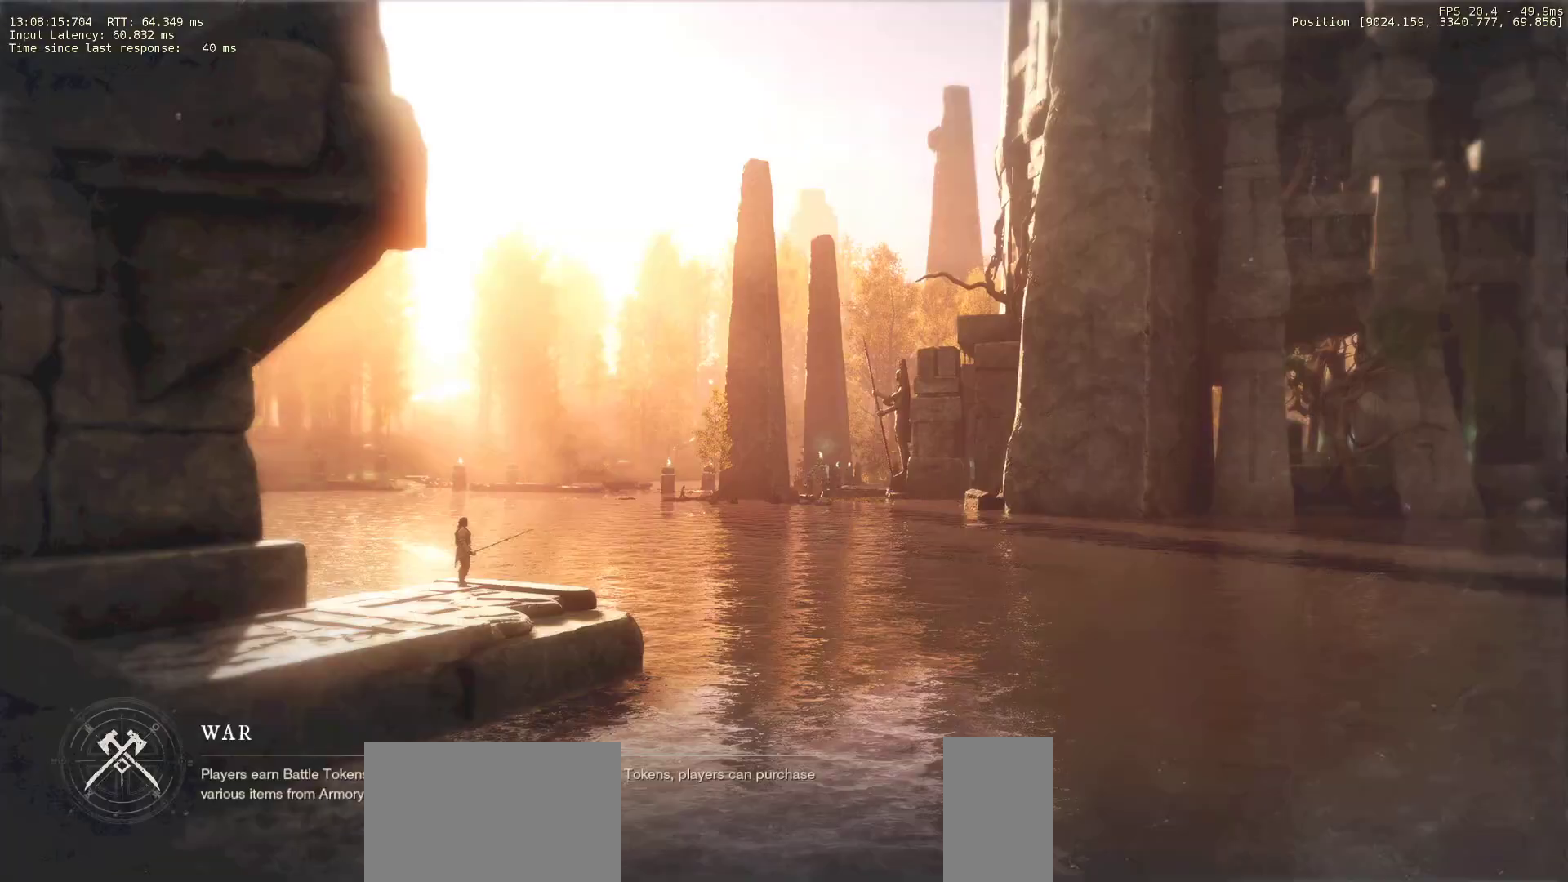
{"keys": [], "mouse": [], "events": [[67, "mouse_left", "down"], [150, "mouse_left", "up"]]}
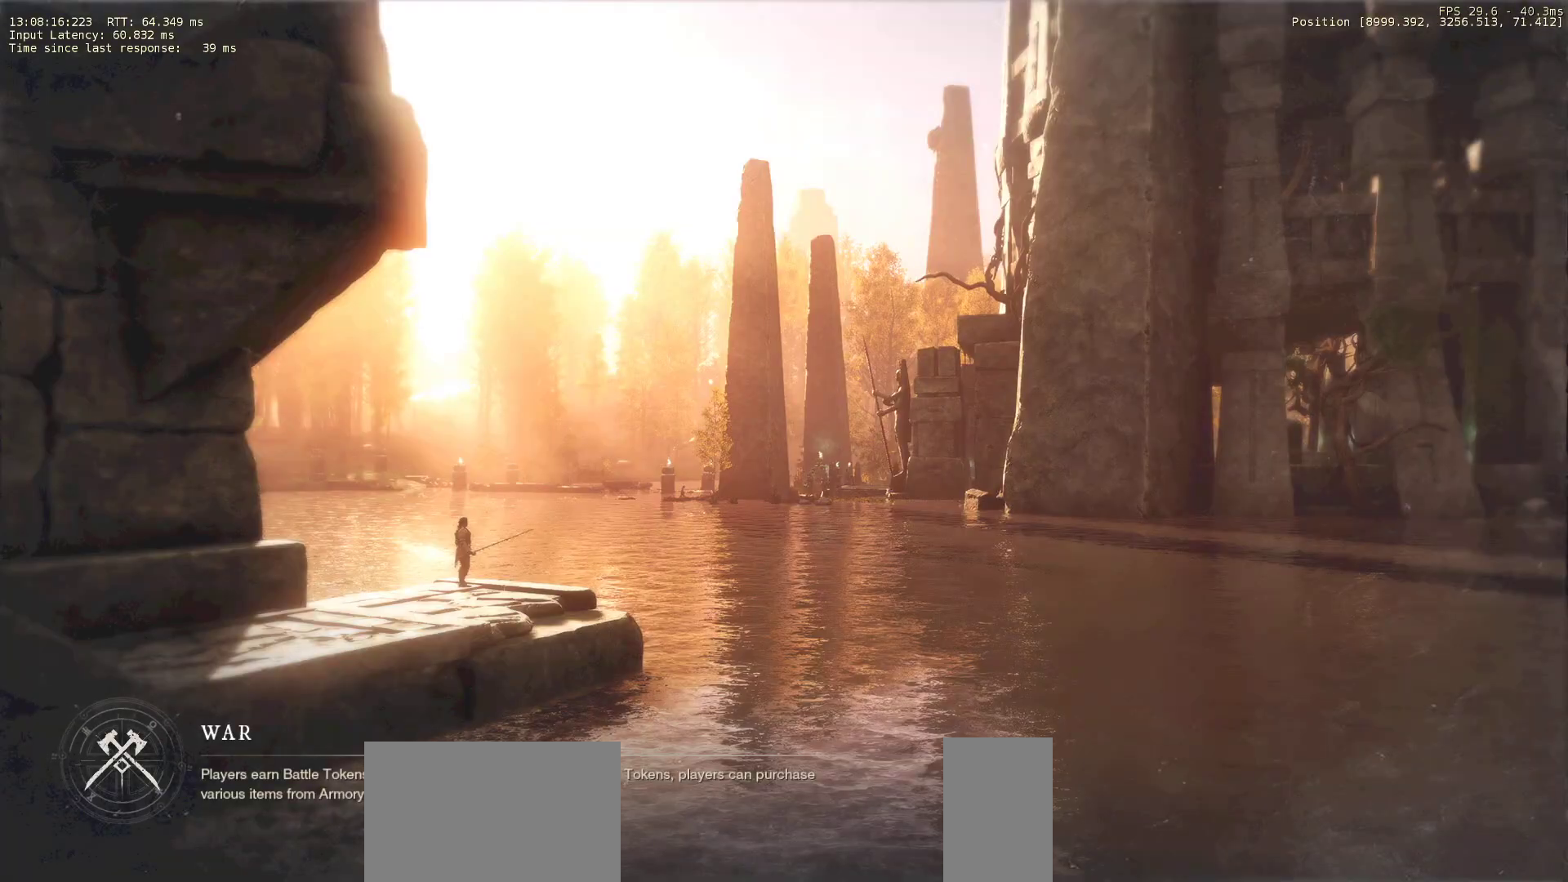
{"keys": [], "mouse": [], "events": []}
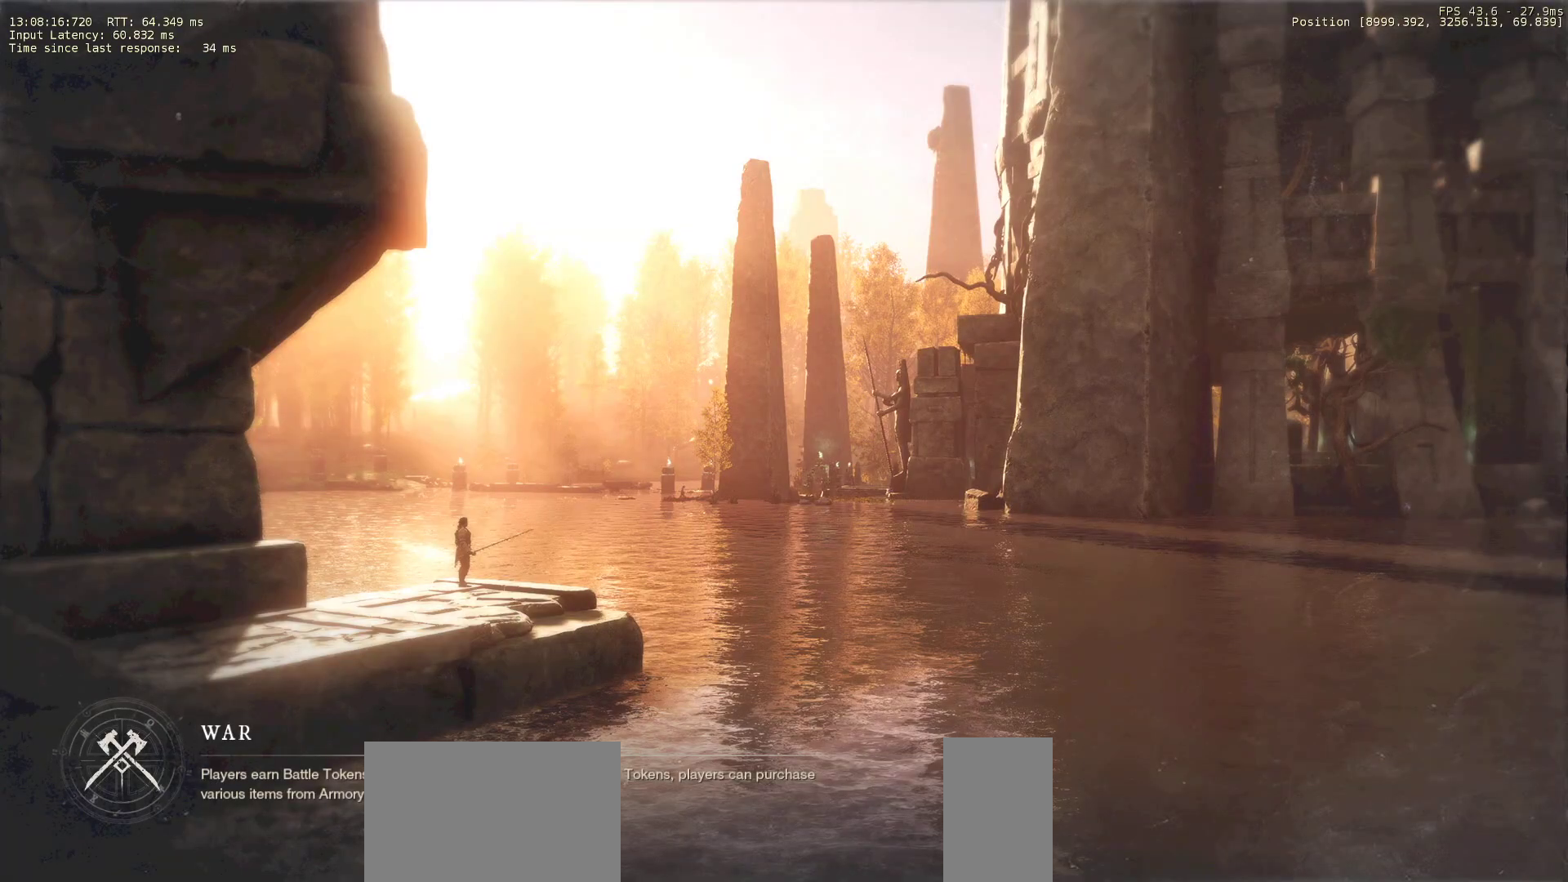
{"keys": [], "mouse": [], "events": []}
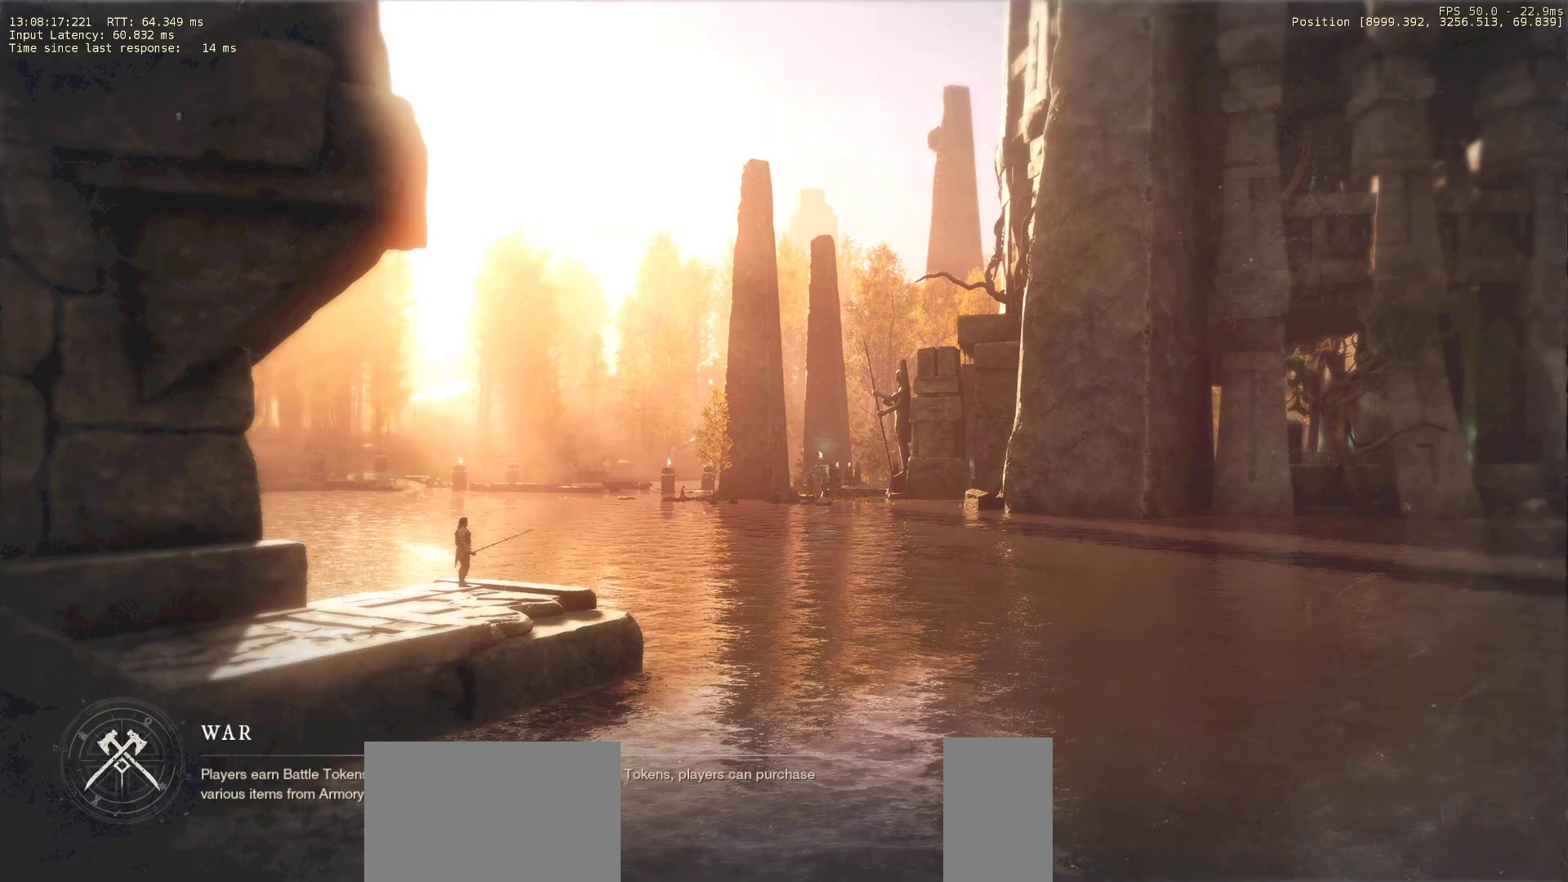
{"keys": [], "mouse": [], "events": []}
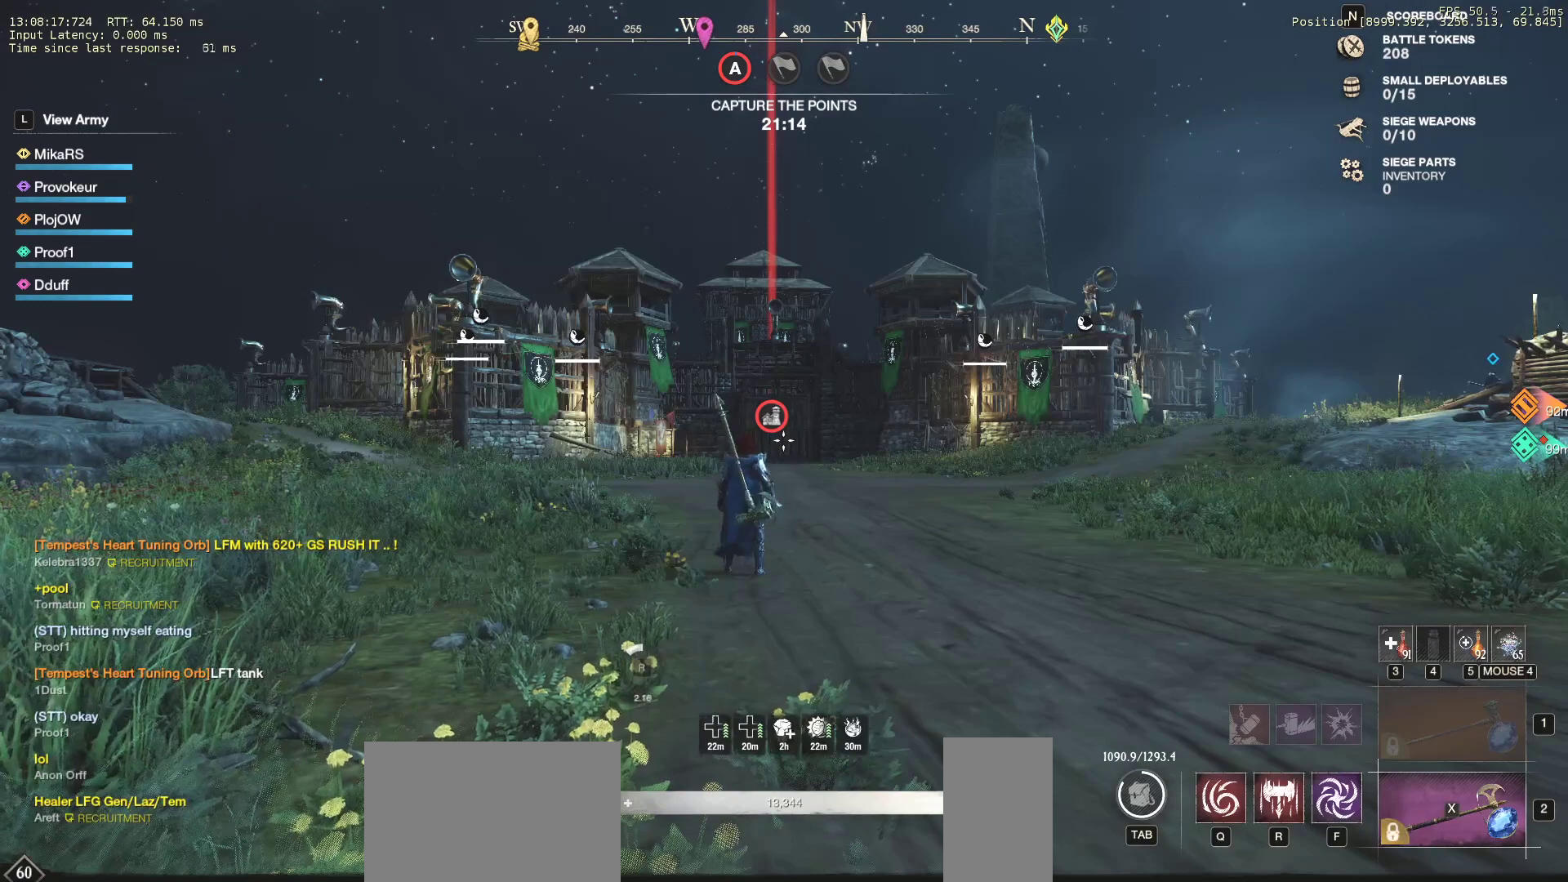
{"keys": ["d", "w"], "mouse": [], "events": [[150, "w", "down"], [483, "d", "down"]]}
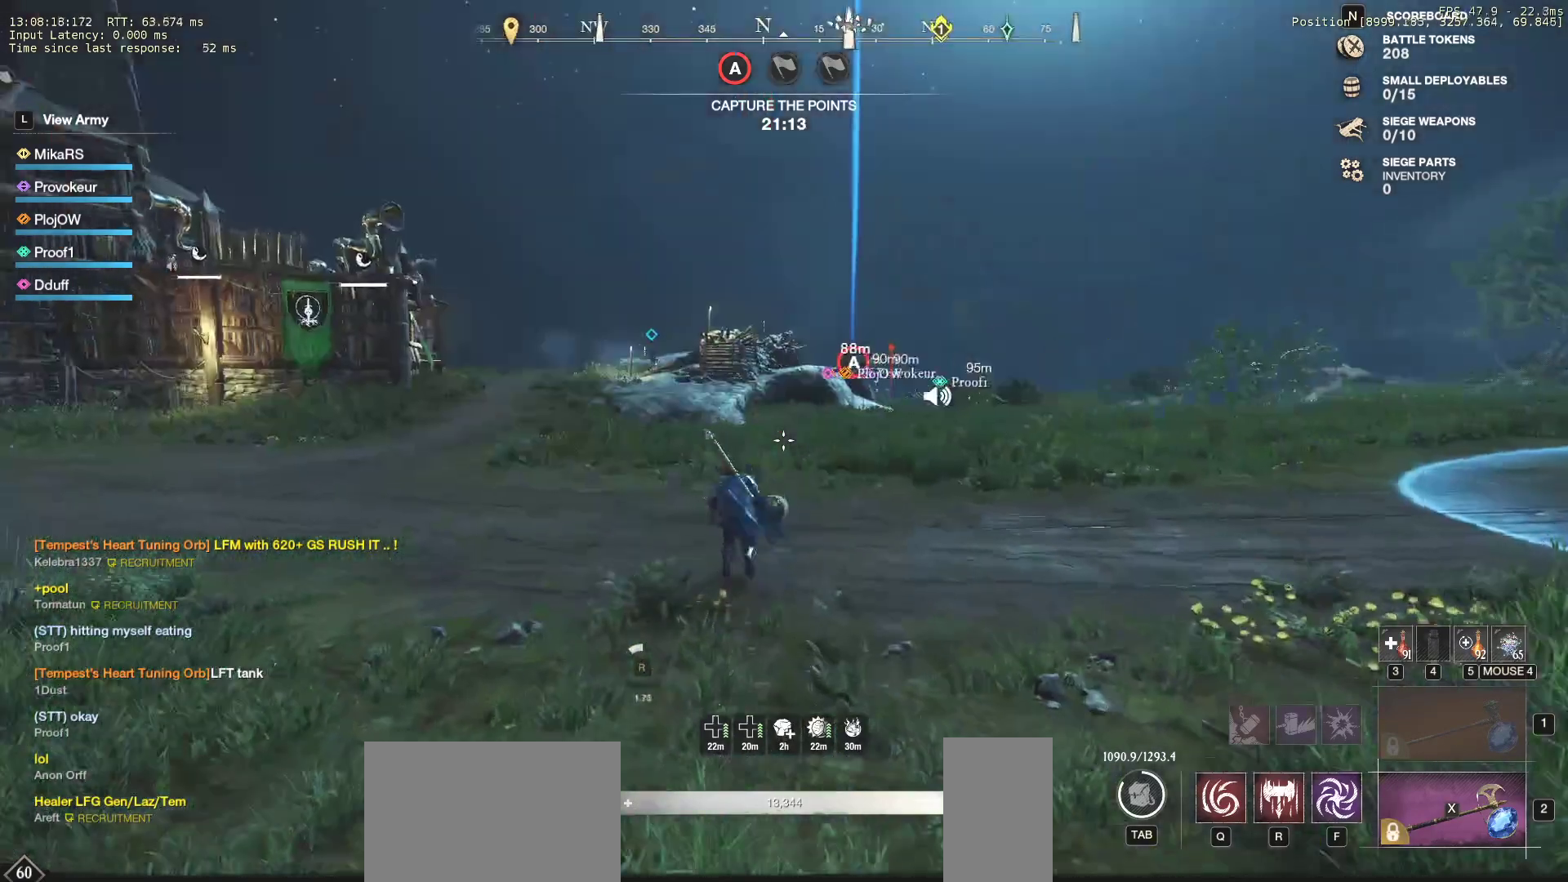
{"keys": ["d", "w"], "mouse": [], "events": [[117, "shift", "down"], [300, "shift", "up"]]}
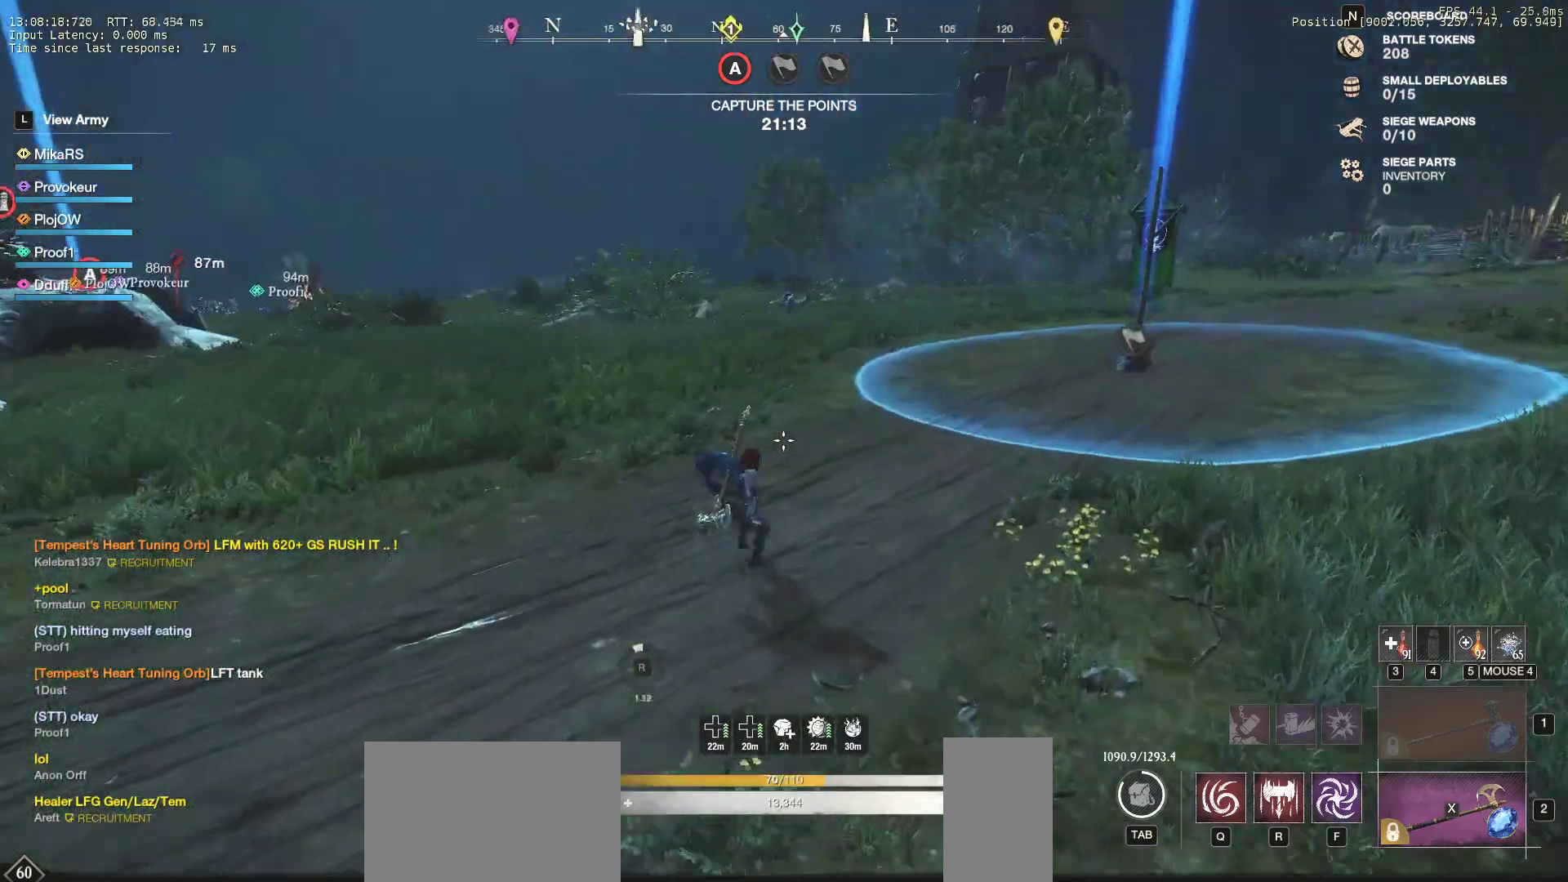
{"keys": ["d", "w"], "mouse": [], "events": [[50, "mouse_wheel", "down"], [233, "mouse_wheel", "up"]]}
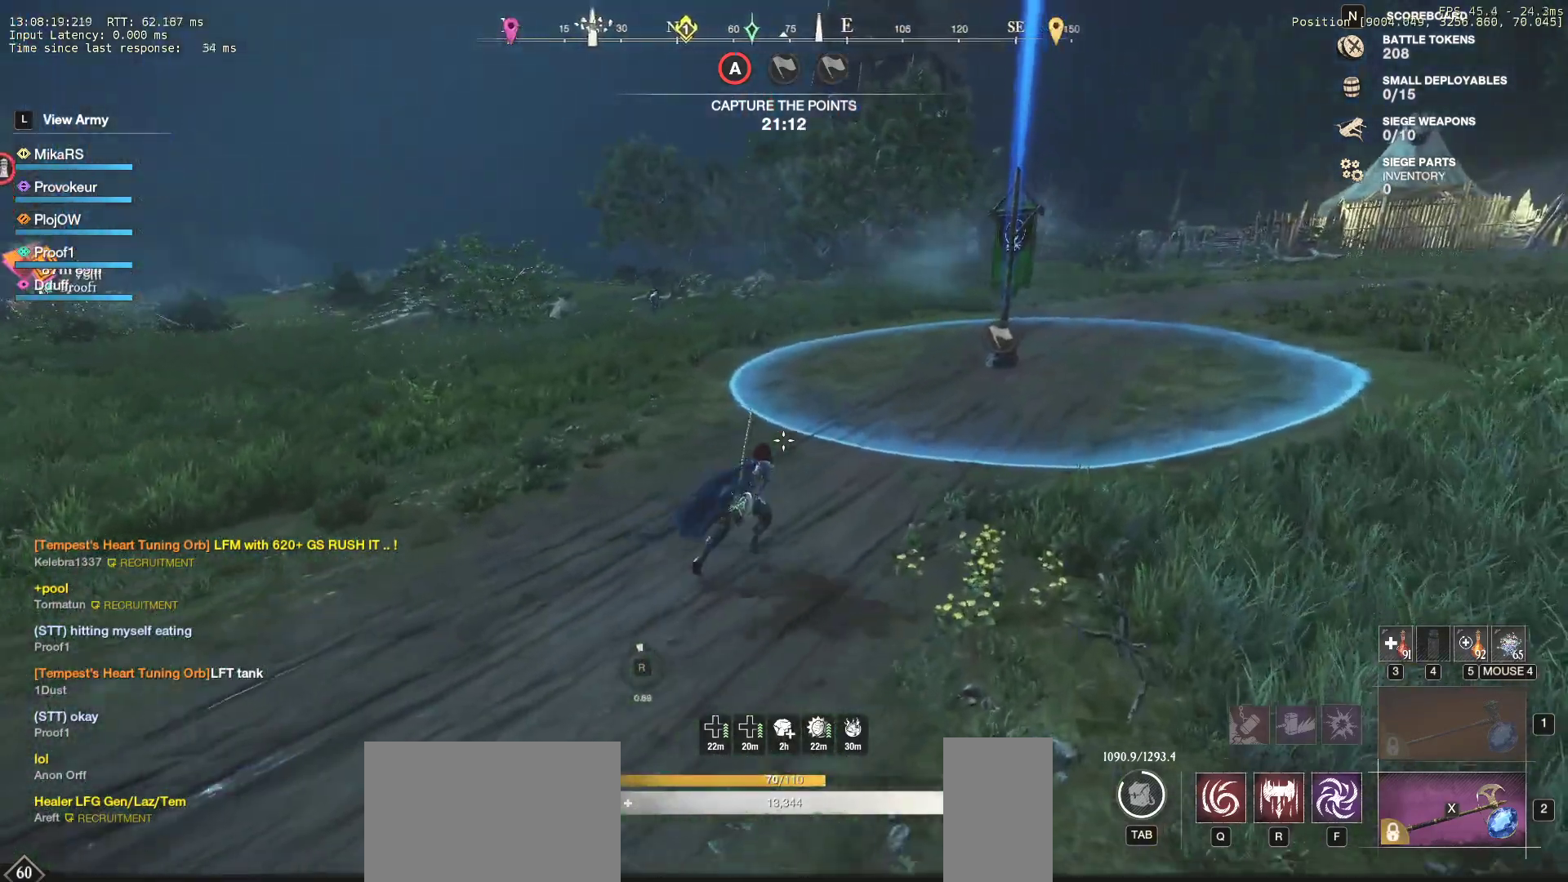
{"keys": ["d", "w"], "mouse": [], "events": []}
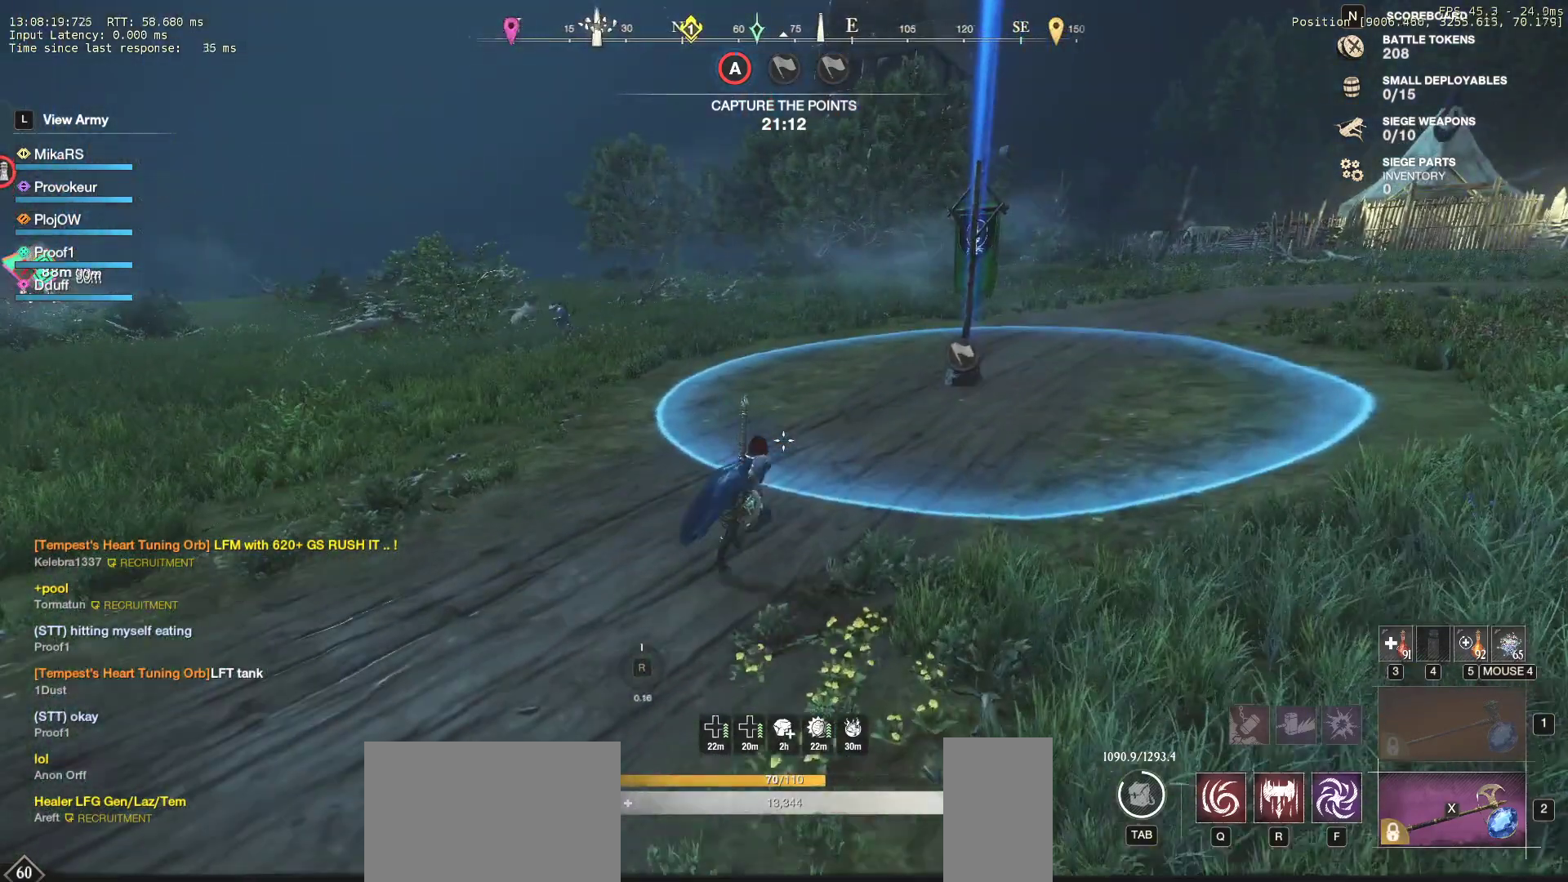
{"keys": ["w"], "mouse": [], "events": [[417, "d", "up"]]}
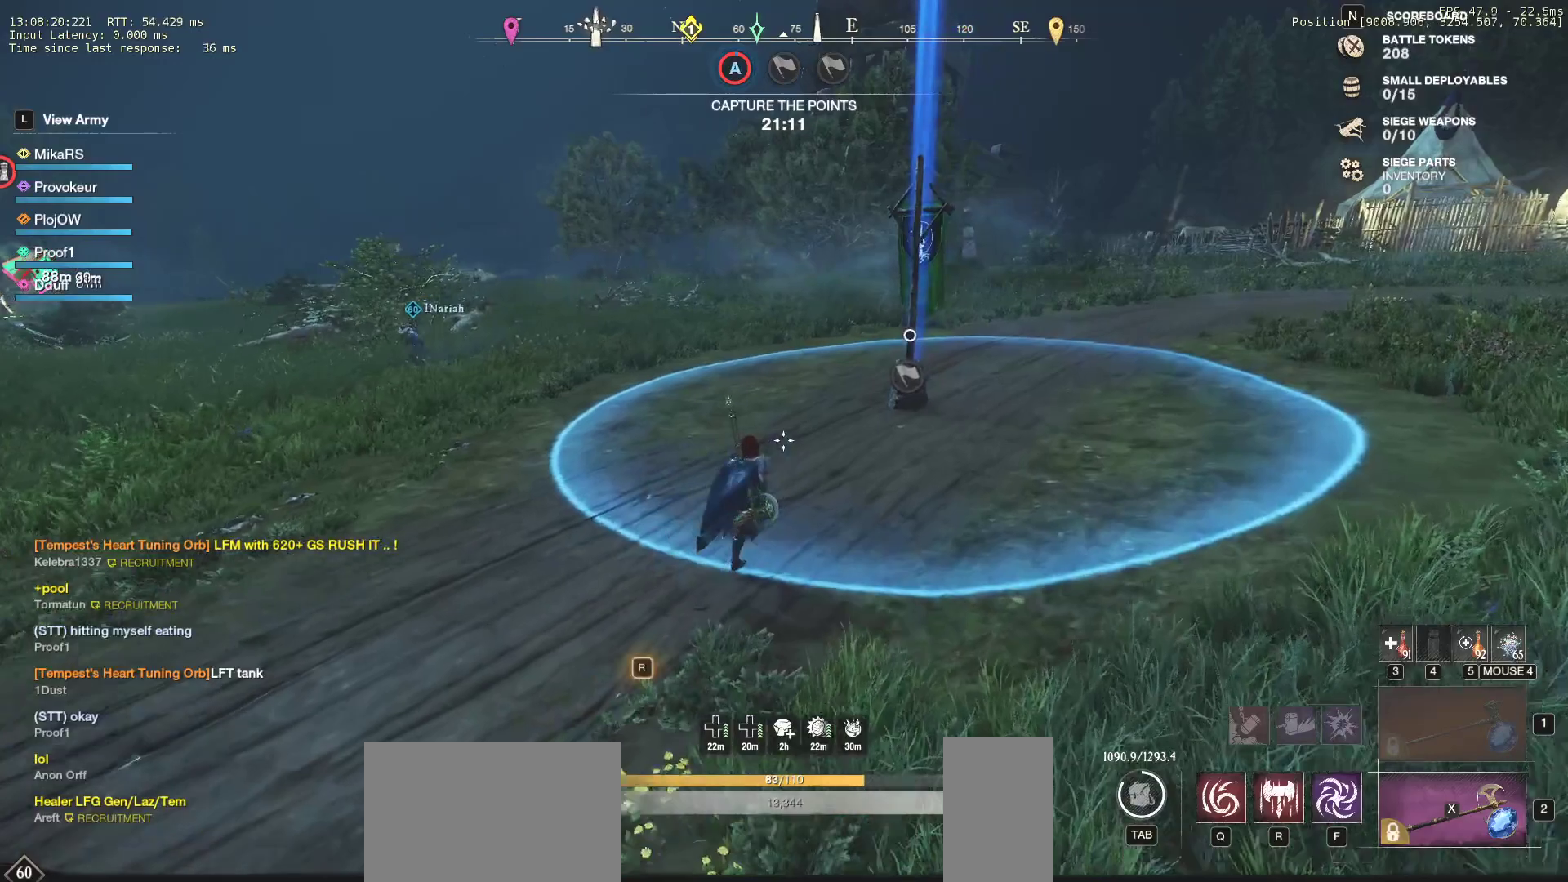
{"keys": ["d", "w"], "mouse": [], "events": [[250, "d", "down"]]}
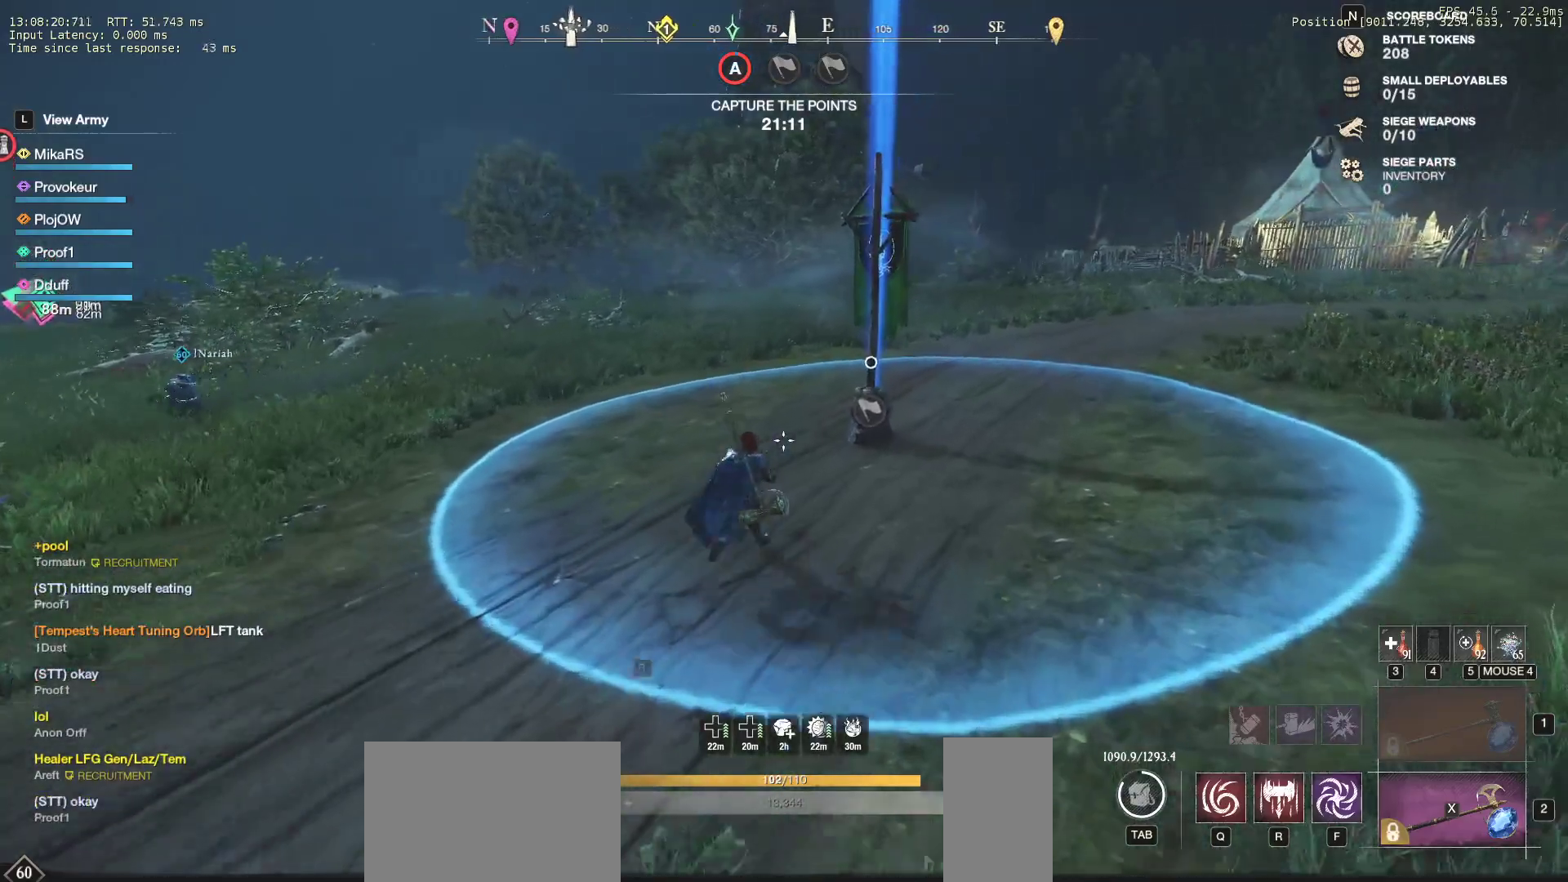
{"keys": ["w"], "mouse": [], "events": [[33, "d", "up"]]}
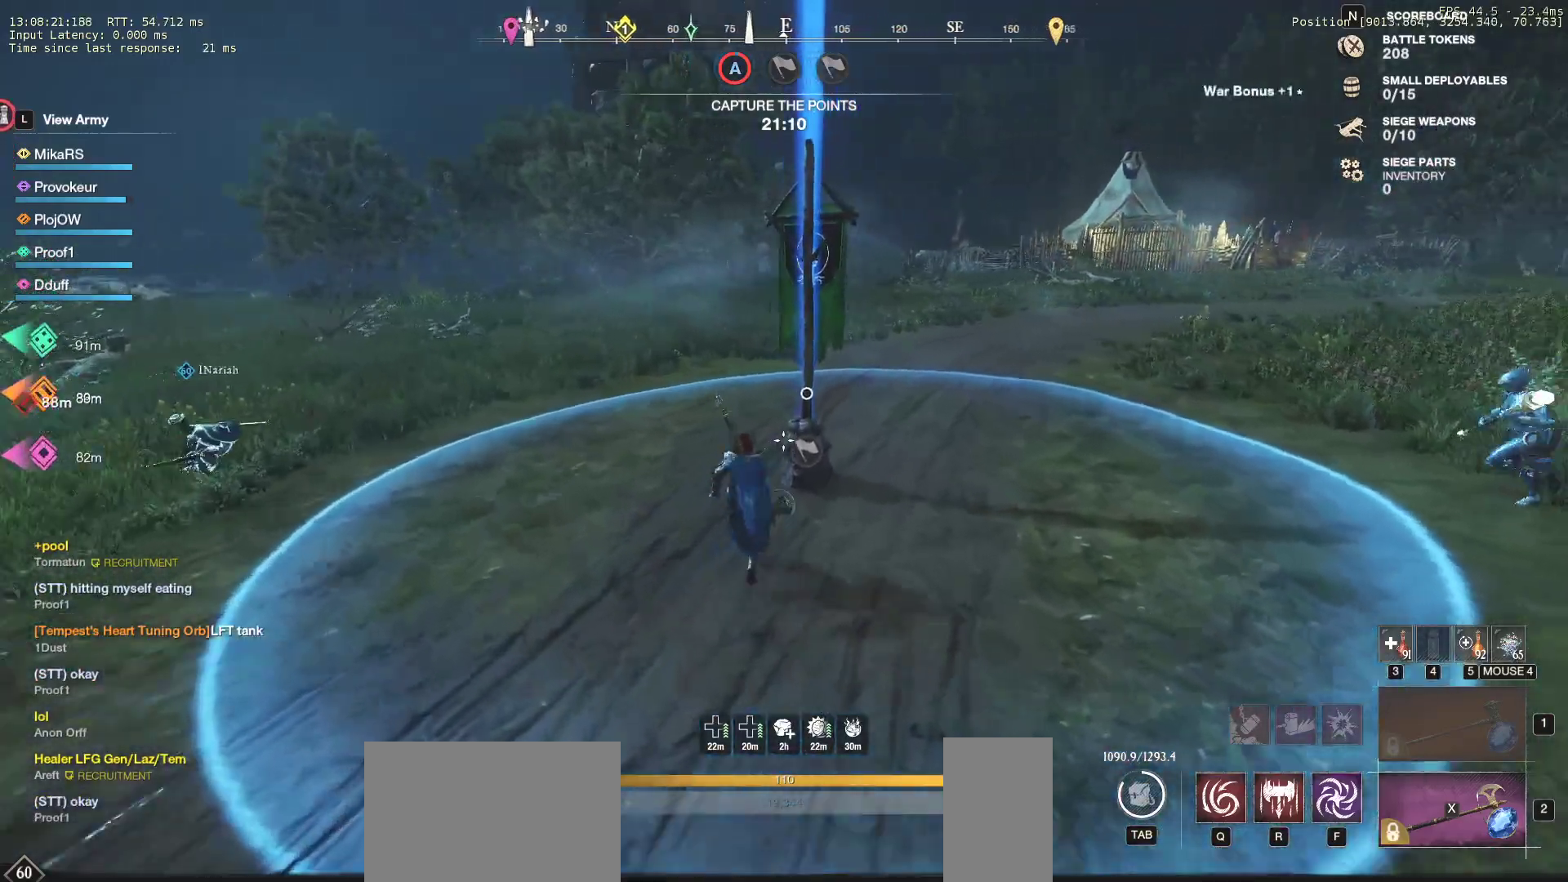
{"keys": [], "mouse": [], "events": [[350, "e", "down"], [417, "w", "up"], [450, "e", "up"]]}
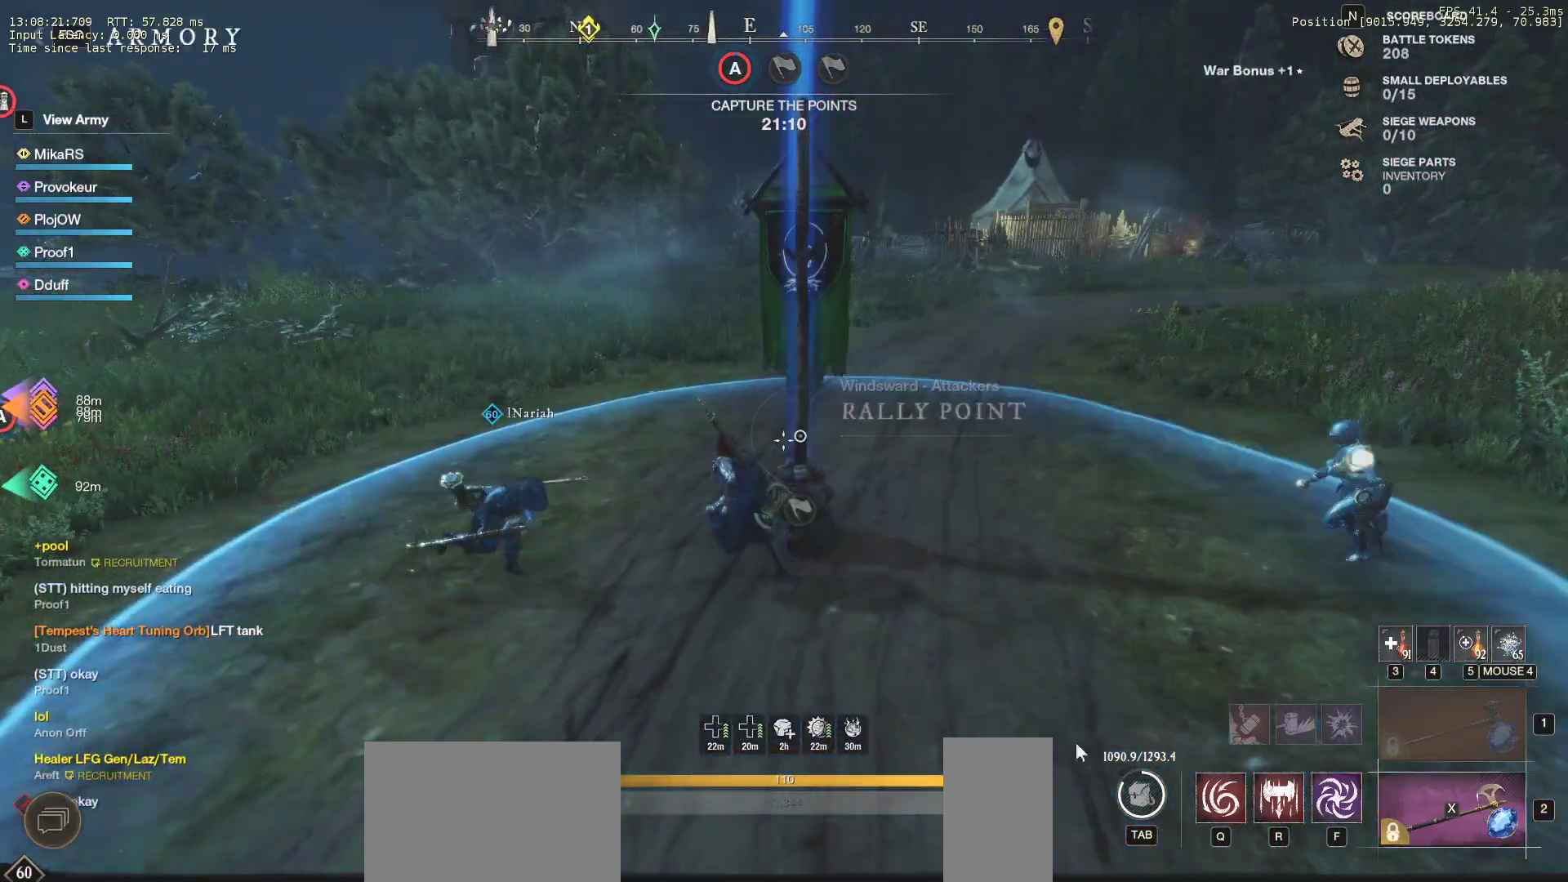
{"keys": [], "mouse": [], "events": [[433, "mouse_left", "down"], [483, "mouse_left", "up"]]}
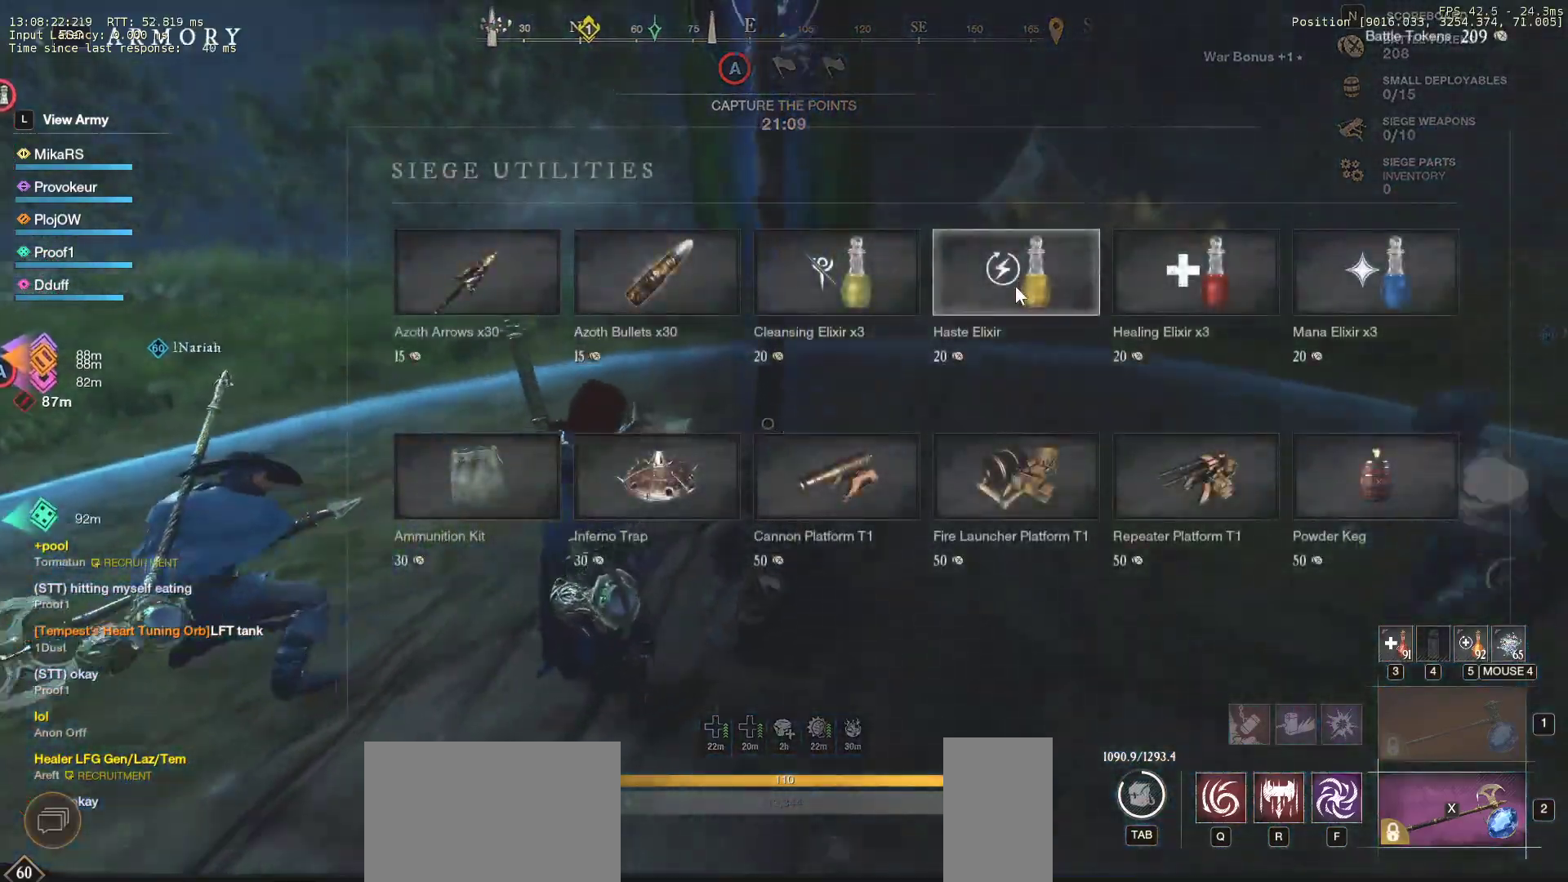
{"keys": [], "mouse": [], "events": [[417, "mouse_left", "down"], [467, "mouse_left", "up"]]}
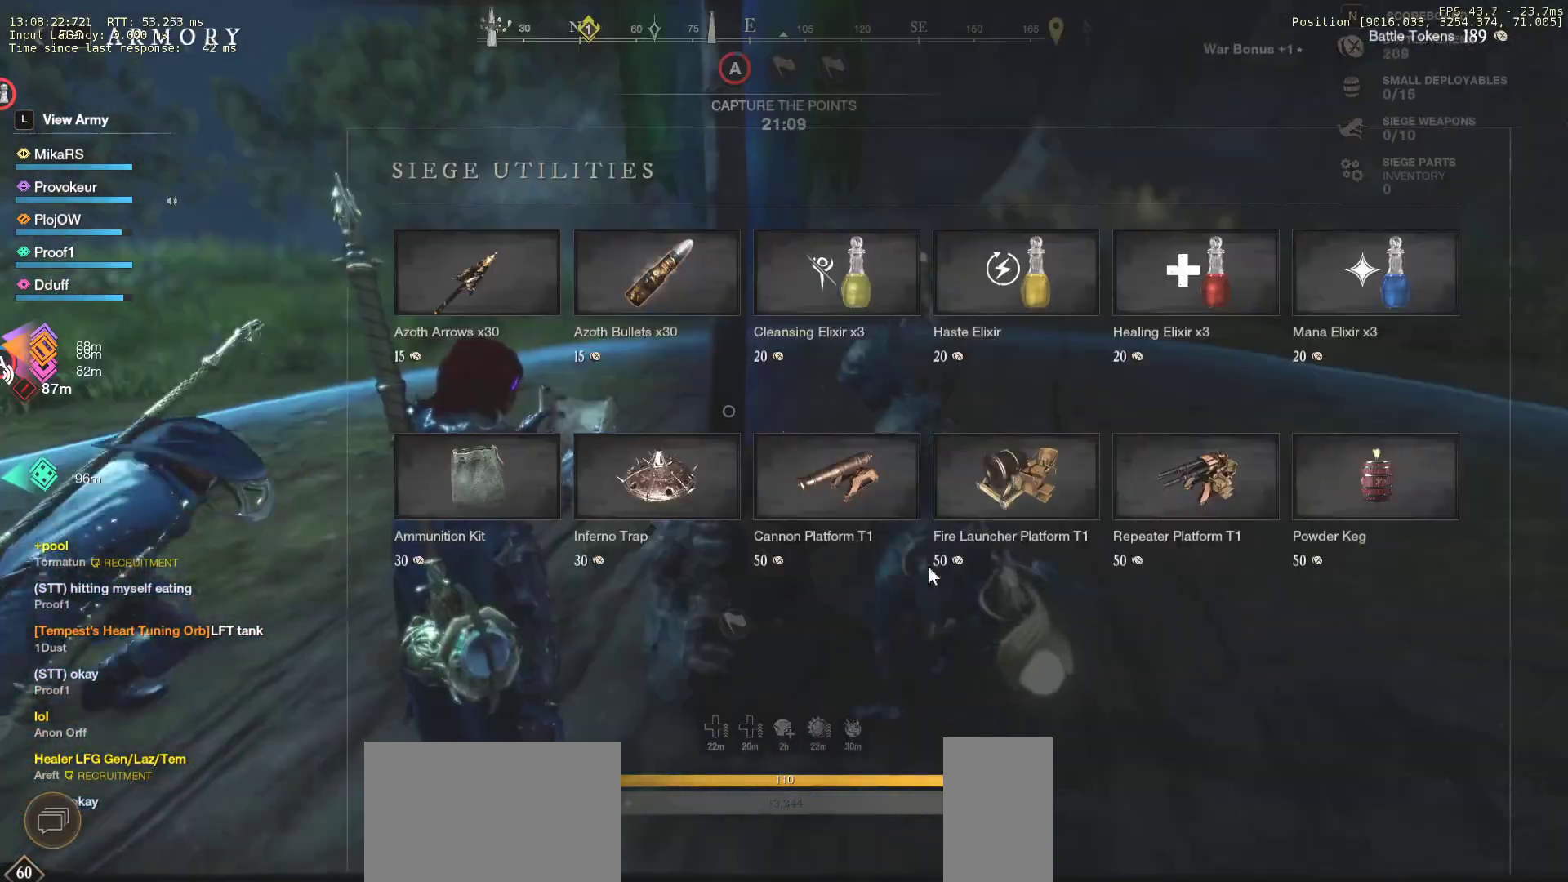
{"keys": [], "mouse": [], "events": [[183, "mouse_left", "down"], [233, "mouse_left", "up"]]}
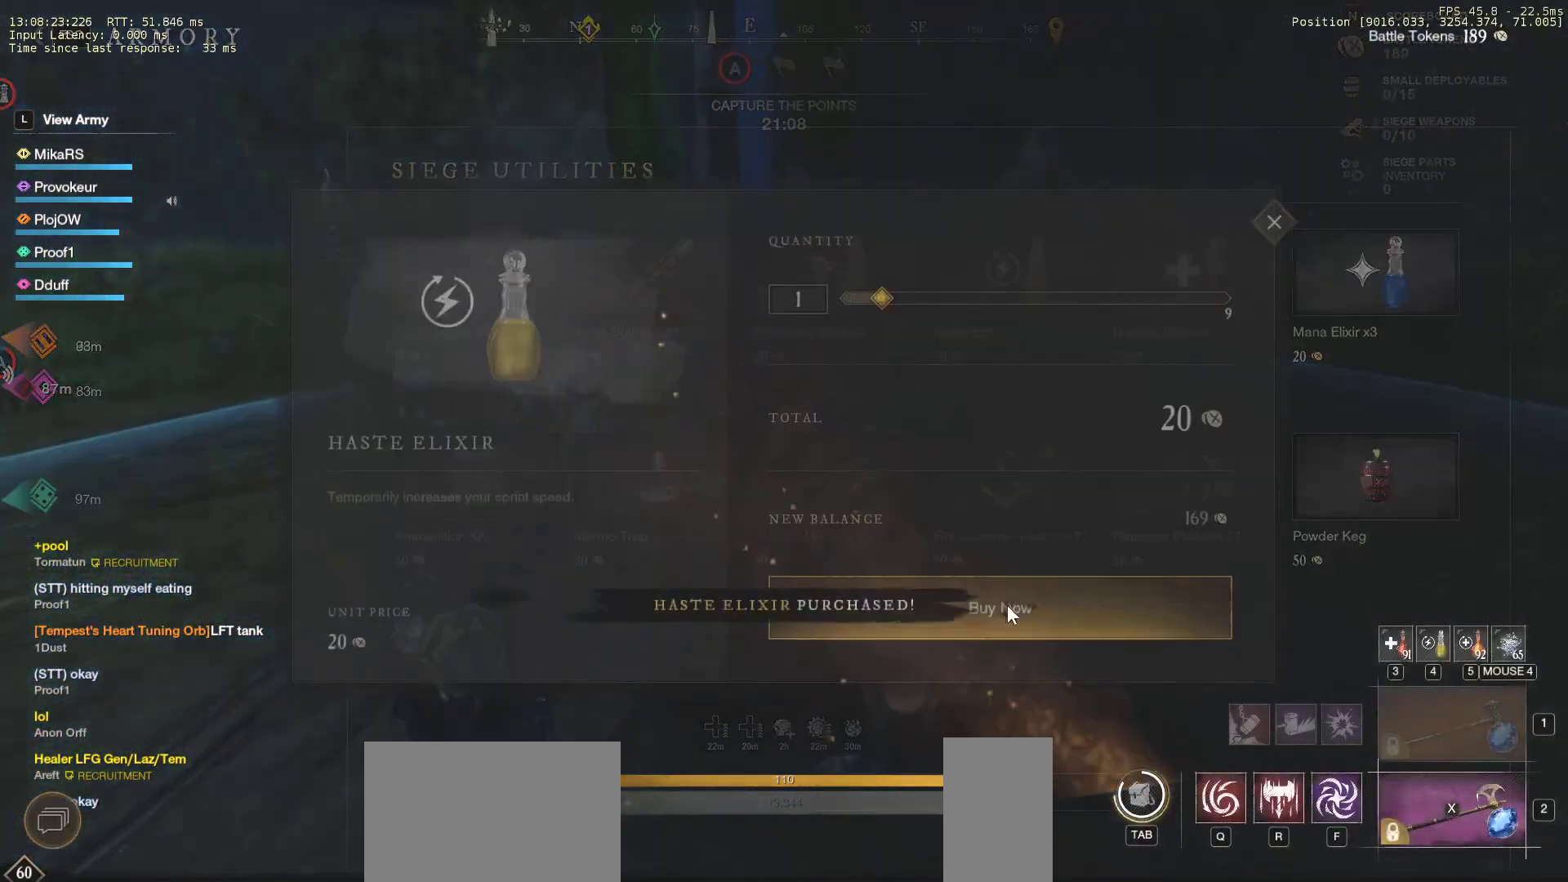
{"keys": [], "mouse": [], "events": [[133, "mouse_left", "down"], [200, "mouse_left", "up"], [400, "mouse_left", "down"], [467, "mouse_left", "up"]]}
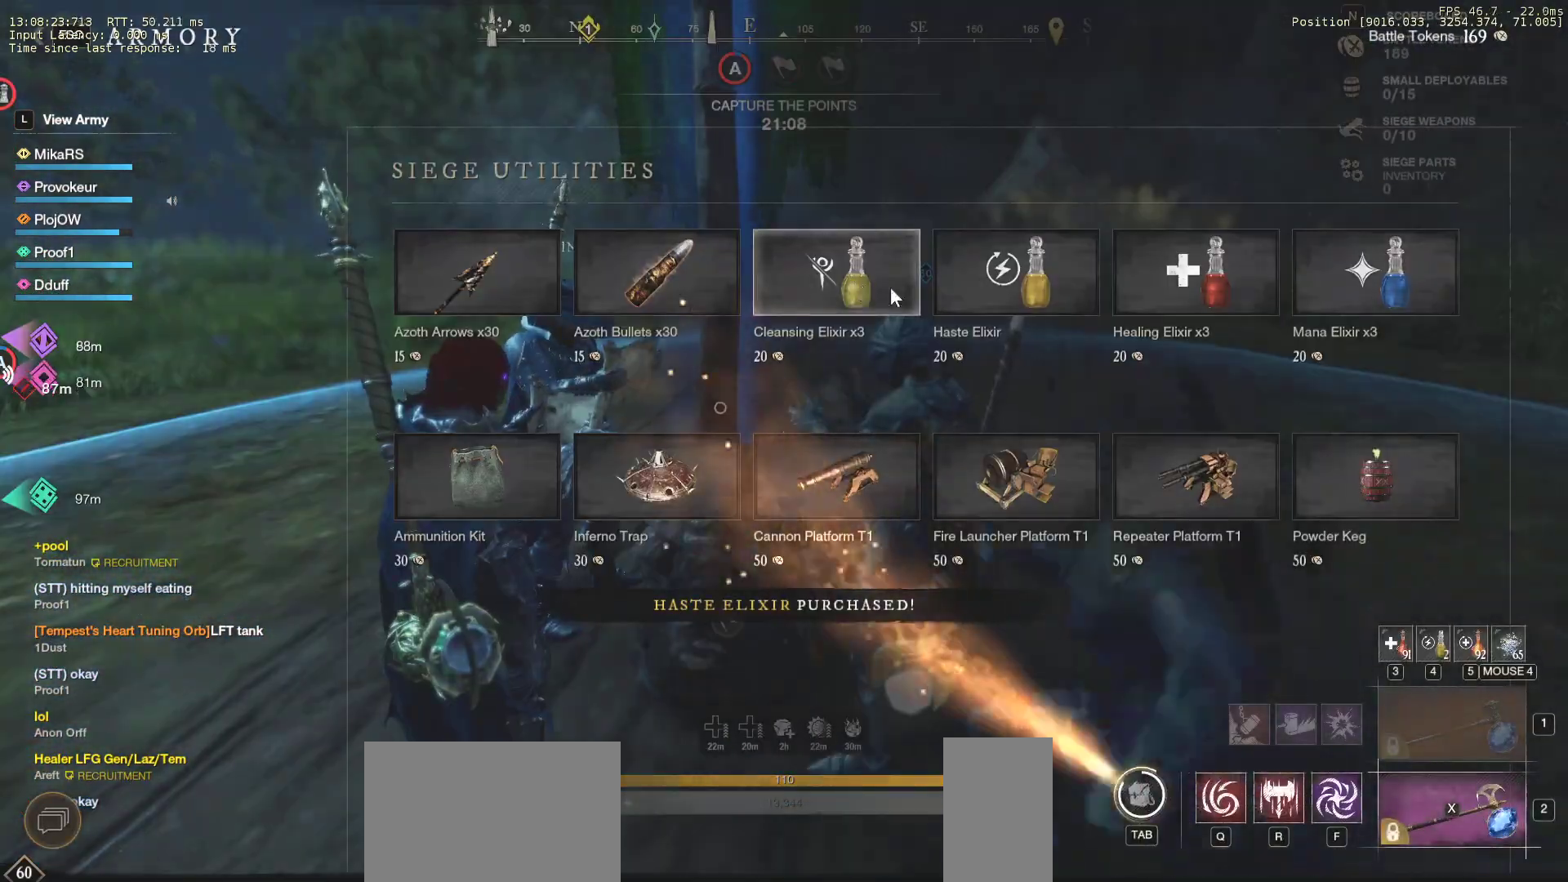
{"keys": [], "mouse": ["left"], "events": [[500, "mouse_left", "down"]]}
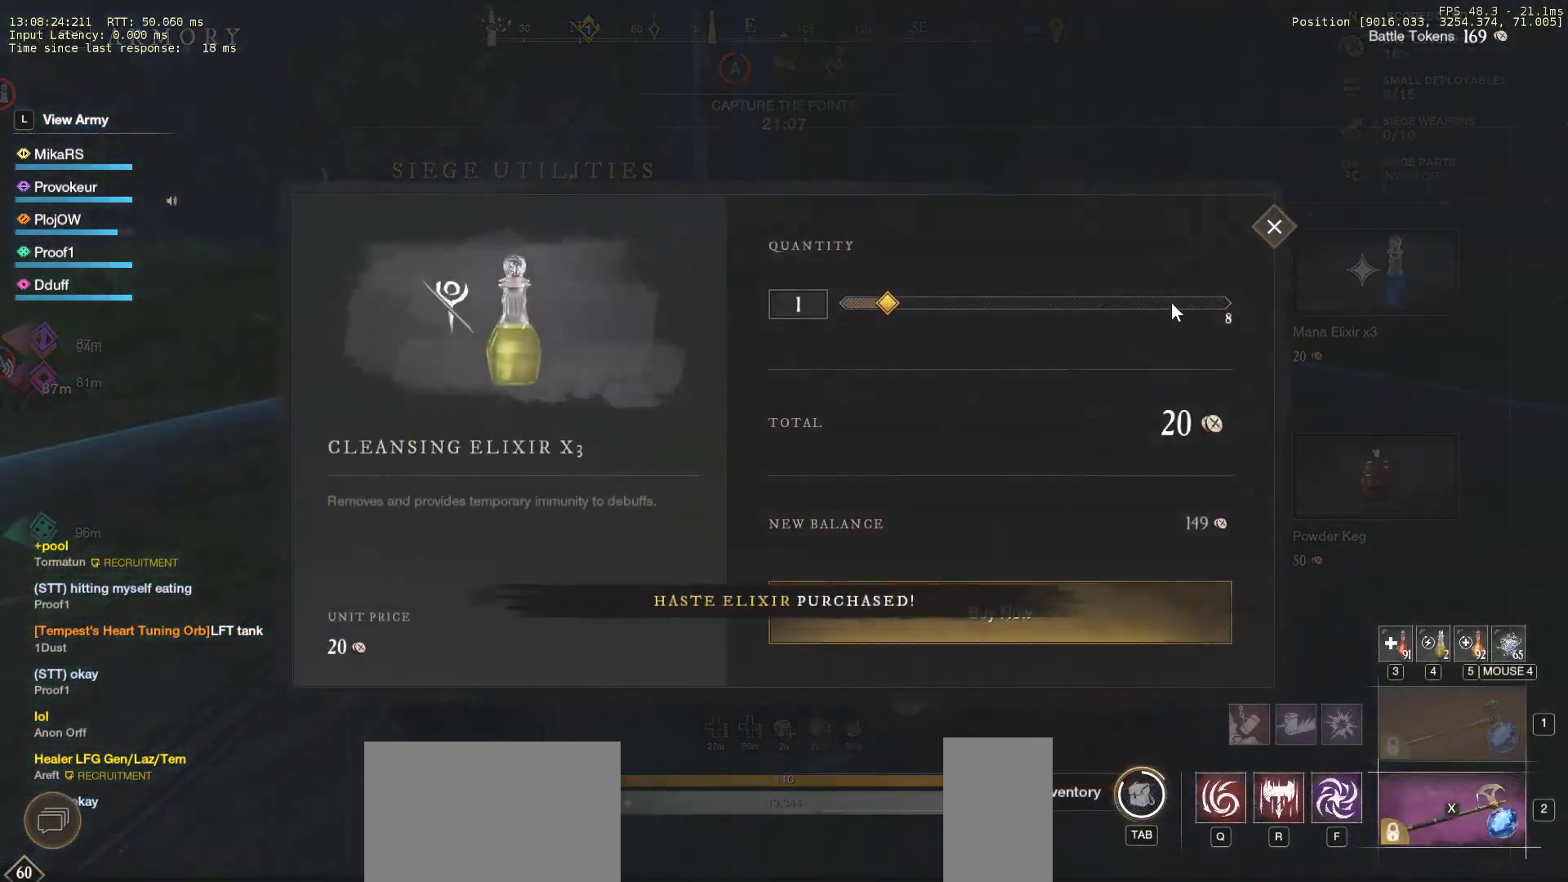
{"keys": [], "mouse": [], "events": [[133, "mouse_left", "up"]]}
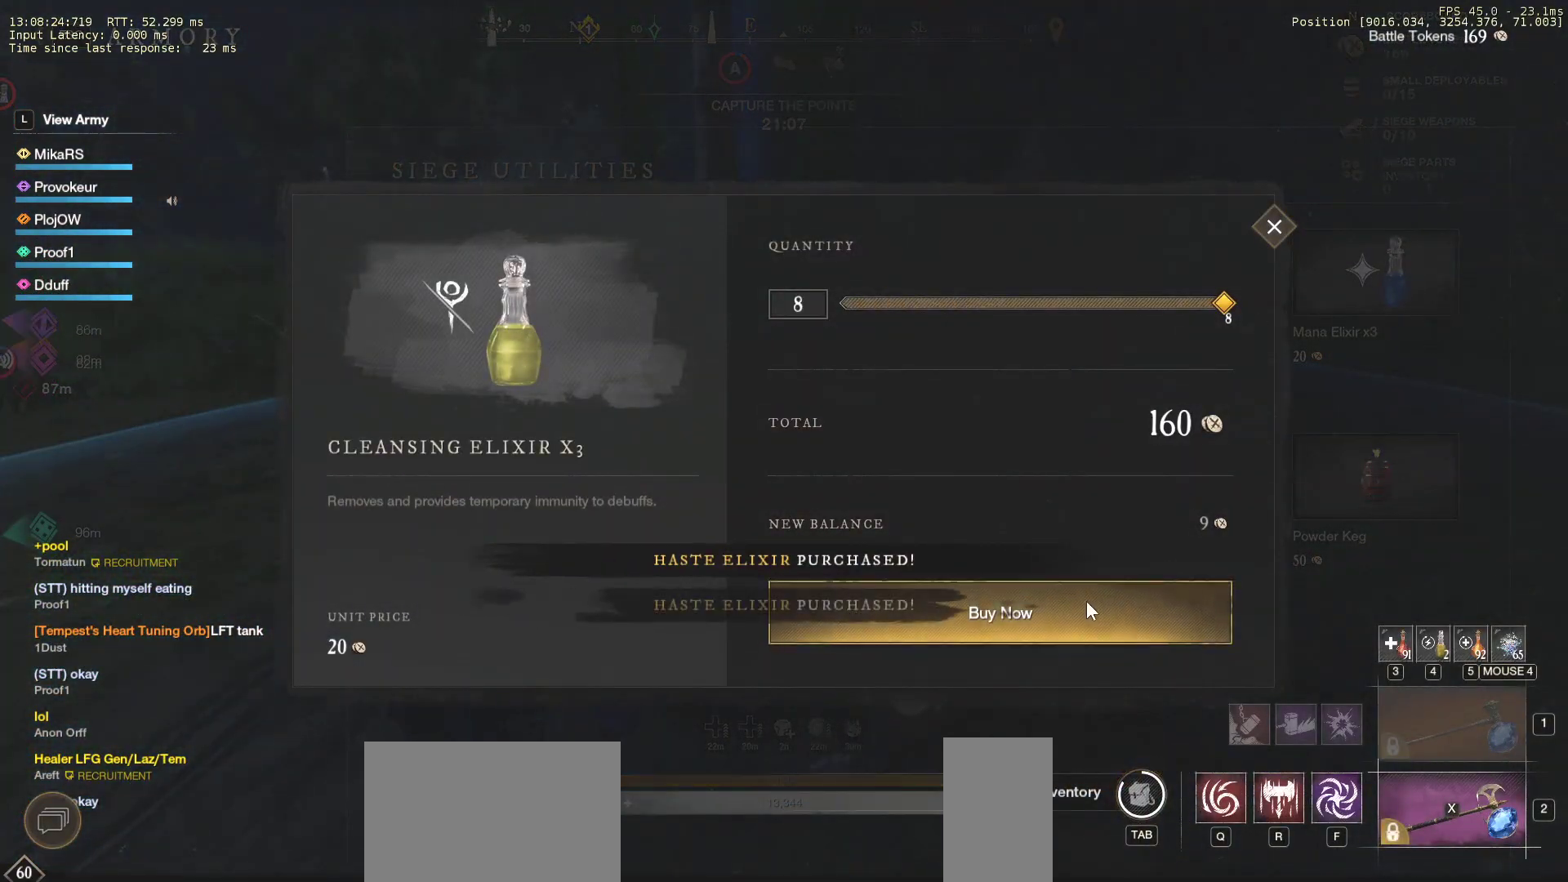
{"keys": [], "mouse": []}
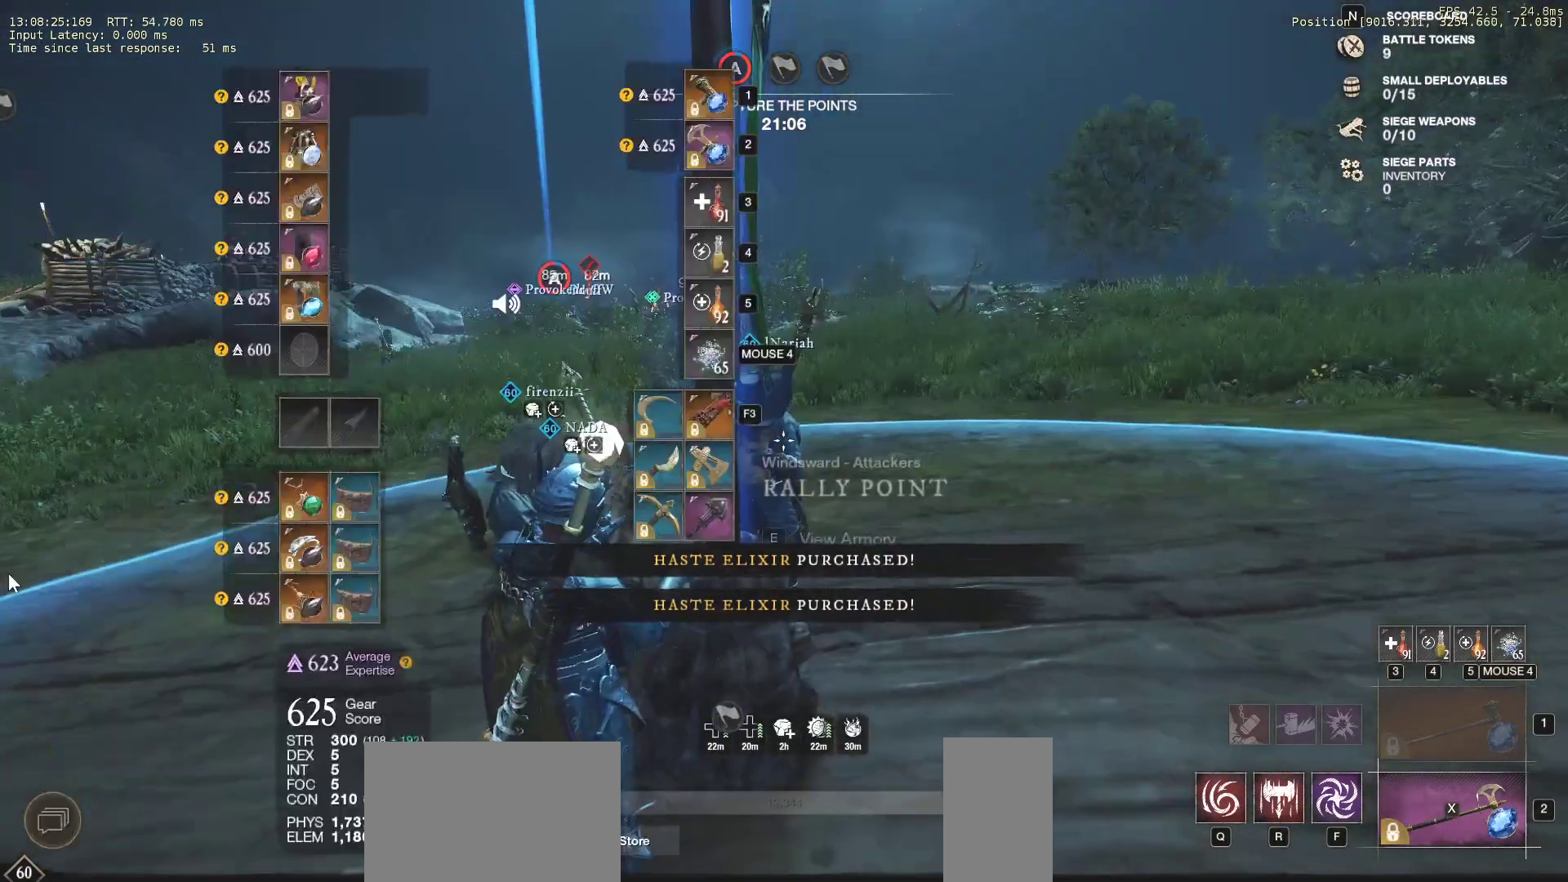
{"keys": [], "mouse": [], "events": []}
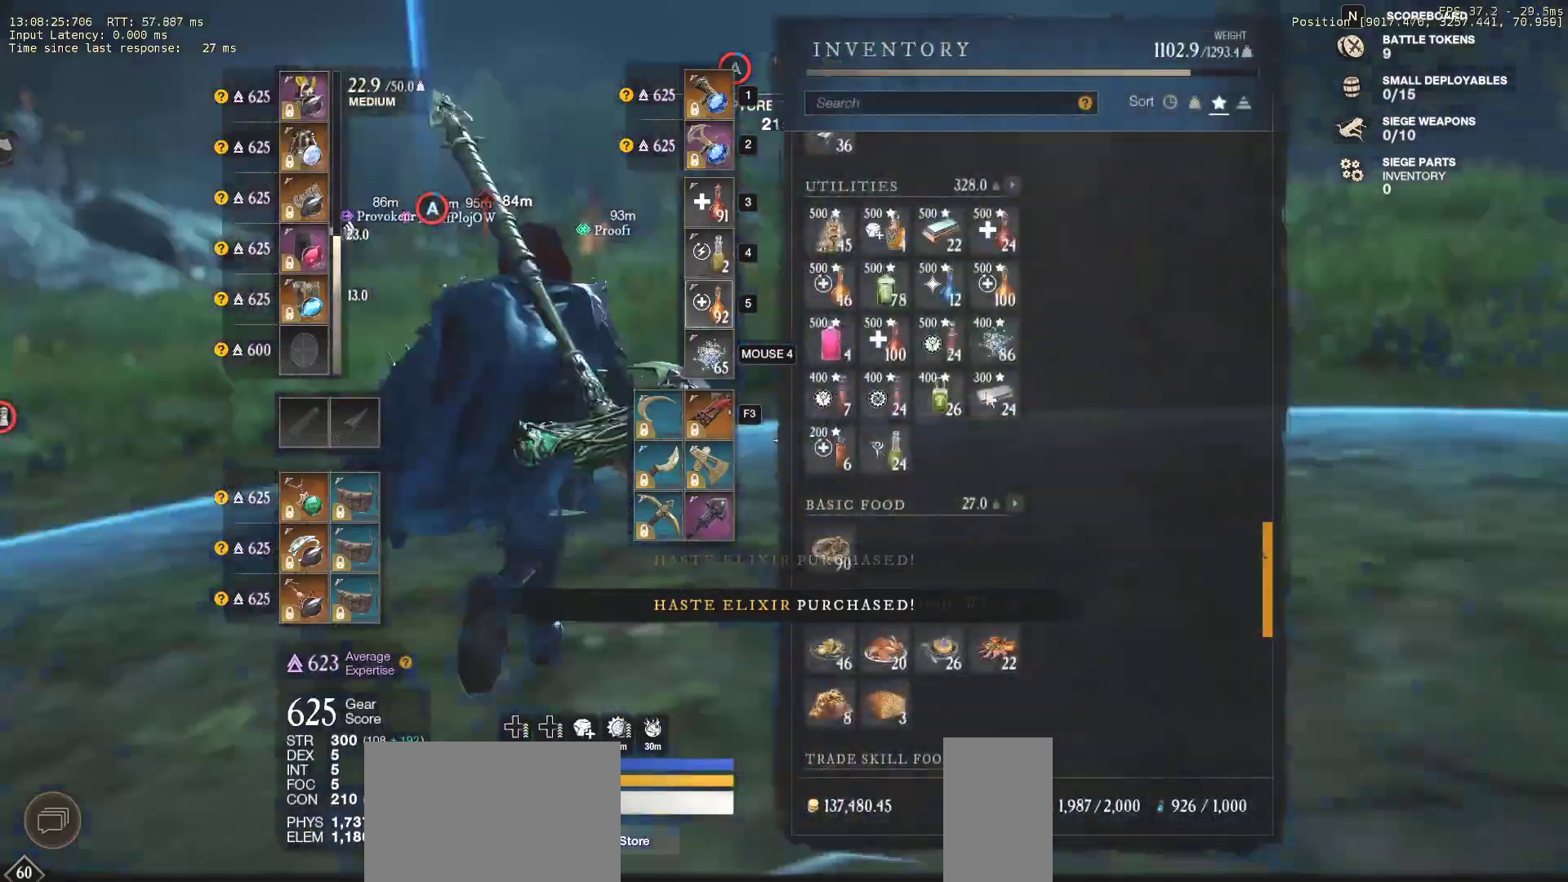
{"keys": [], "mouse": ["left"], "events": [[400, "mouse_left", "down"]]}
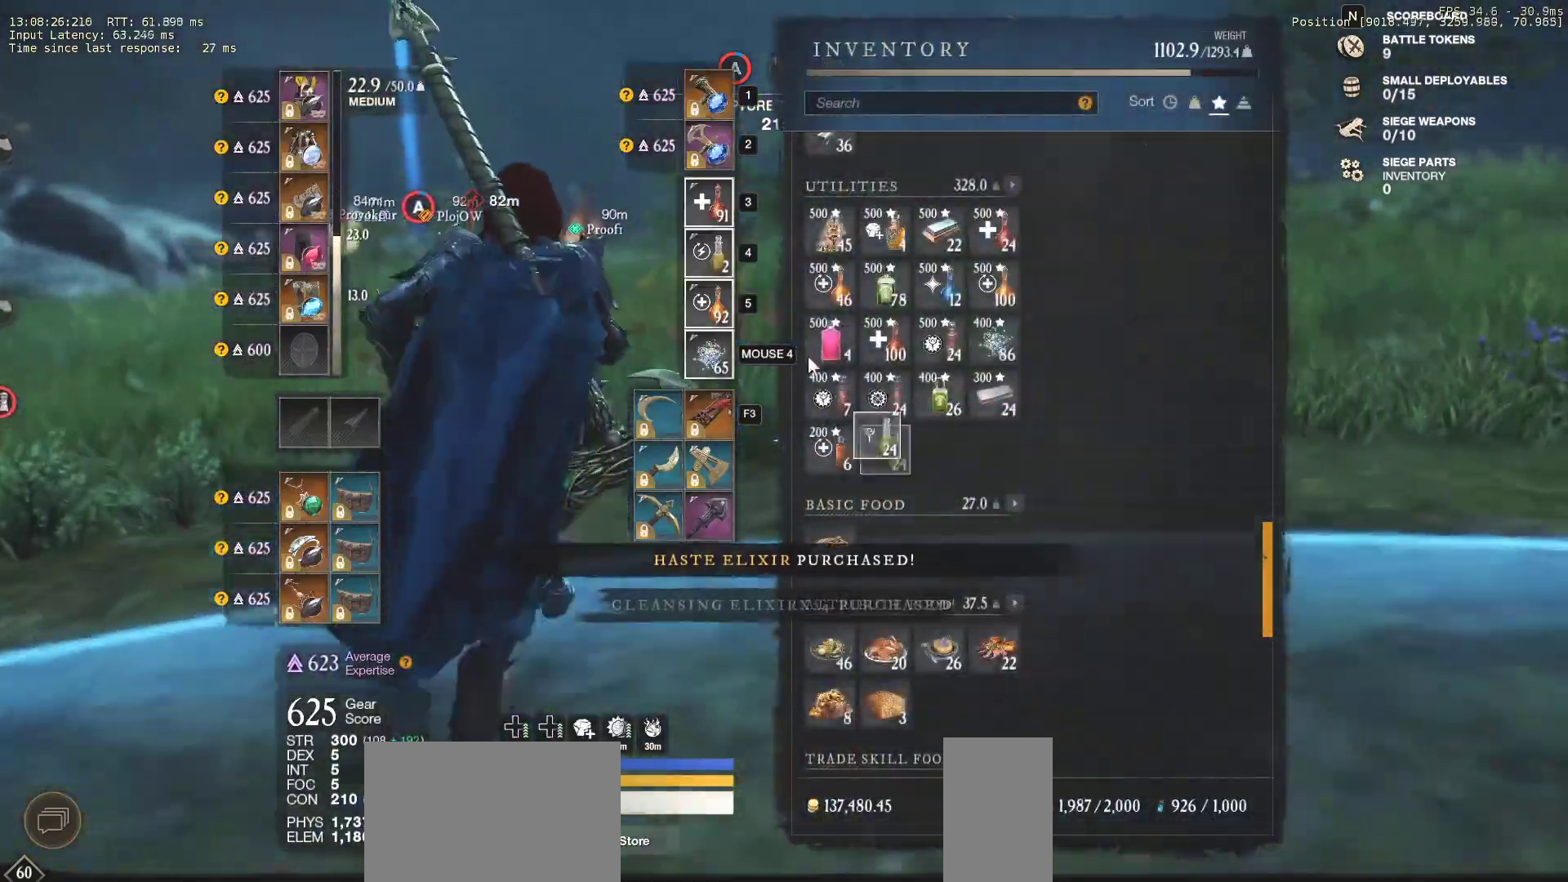
{"keys": [], "mouse": [], "events": [[250, "mouse_left", "up"]]}
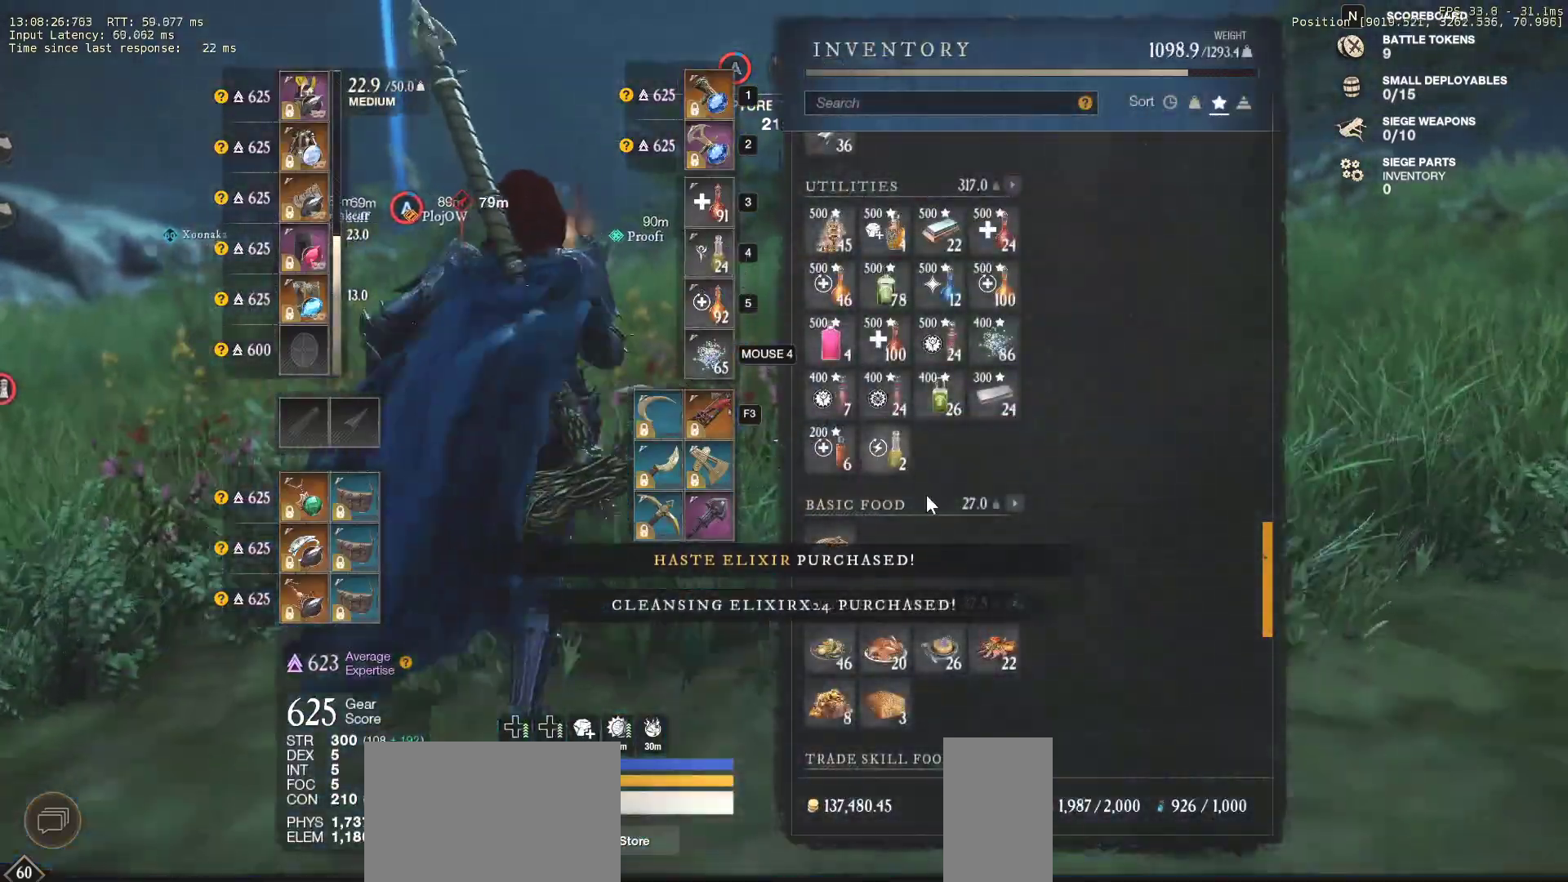
{"keys": [], "mouse": [], "events": [[200, "mouse_left", "down"], [267, "mouse_left", "up"]]}